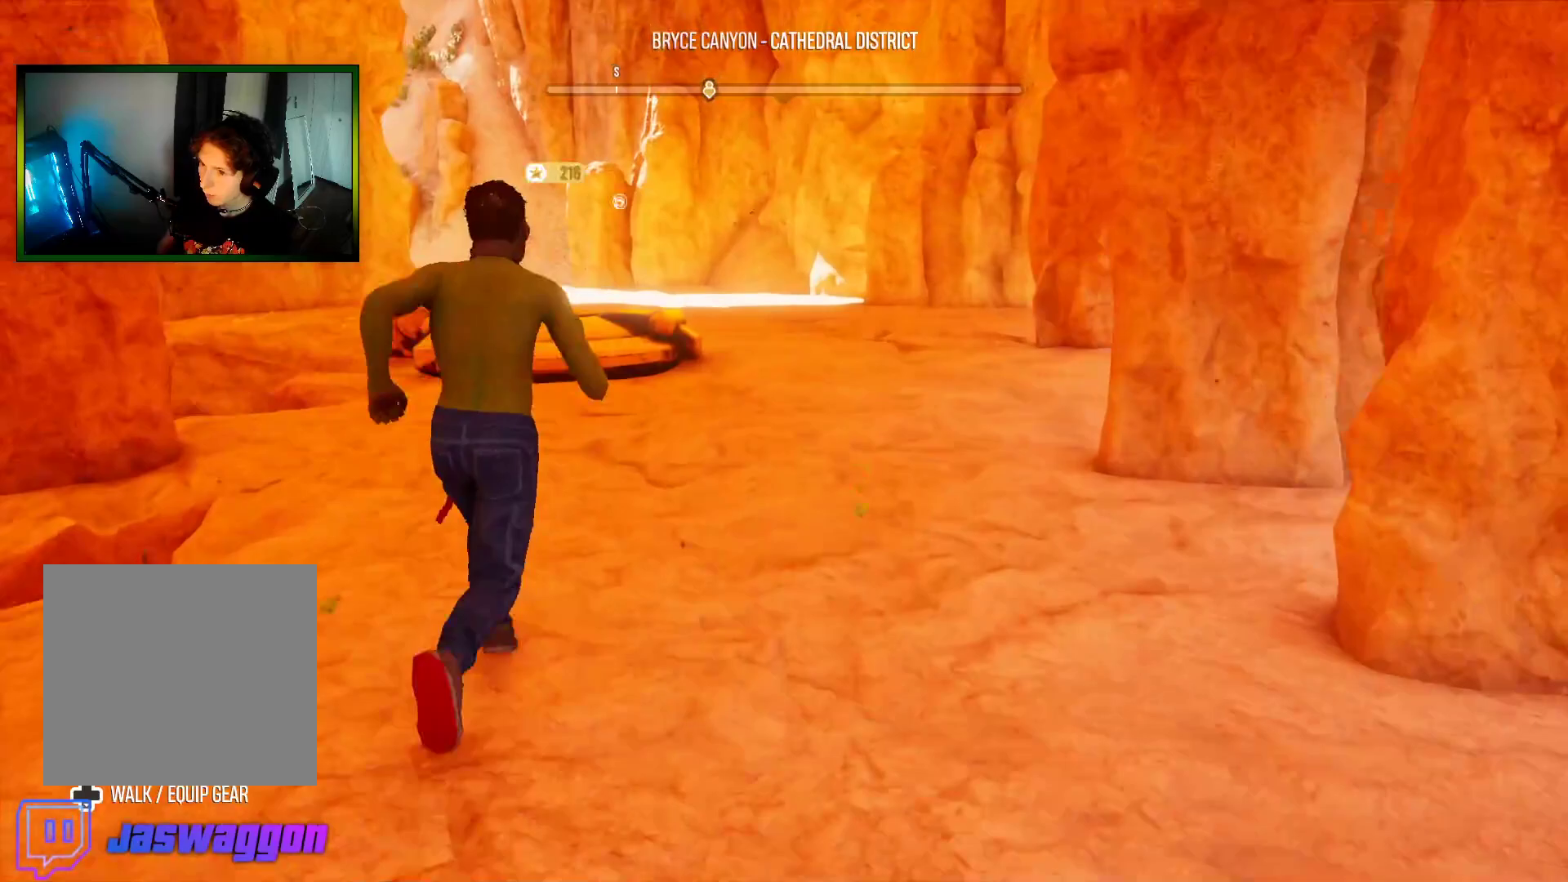
Gameplay with a controller (Xbox layout); each line is a JSON object with the inputs held at the frame after it. "events" lists button and stick changes between this image and that frame as [ms after this image, input, new state], when the widget could be followed in between.
{"buttons": ["R2"], "left_stick": "up", "right_stick": "right", "events": [[333, "right_stick", "right"]]}
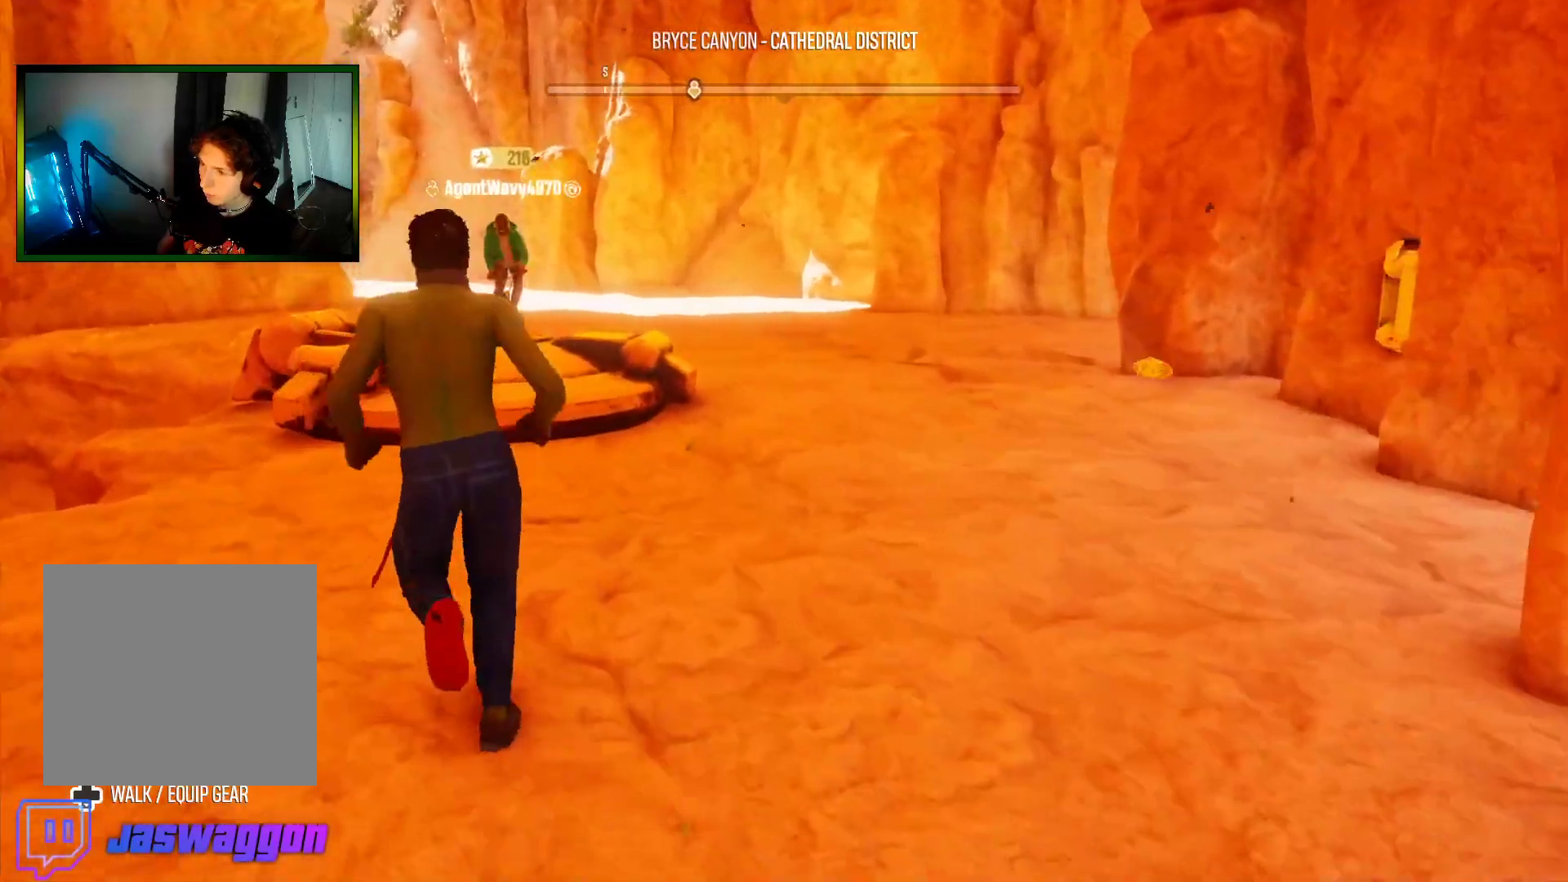
{"buttons": [], "left_stick": "center", "right_stick": "right", "events": [[150, "right_stick", "center"], [250, "right_stick", "right"], [433, "R2", "up"], [467, "left_stick", "center"]]}
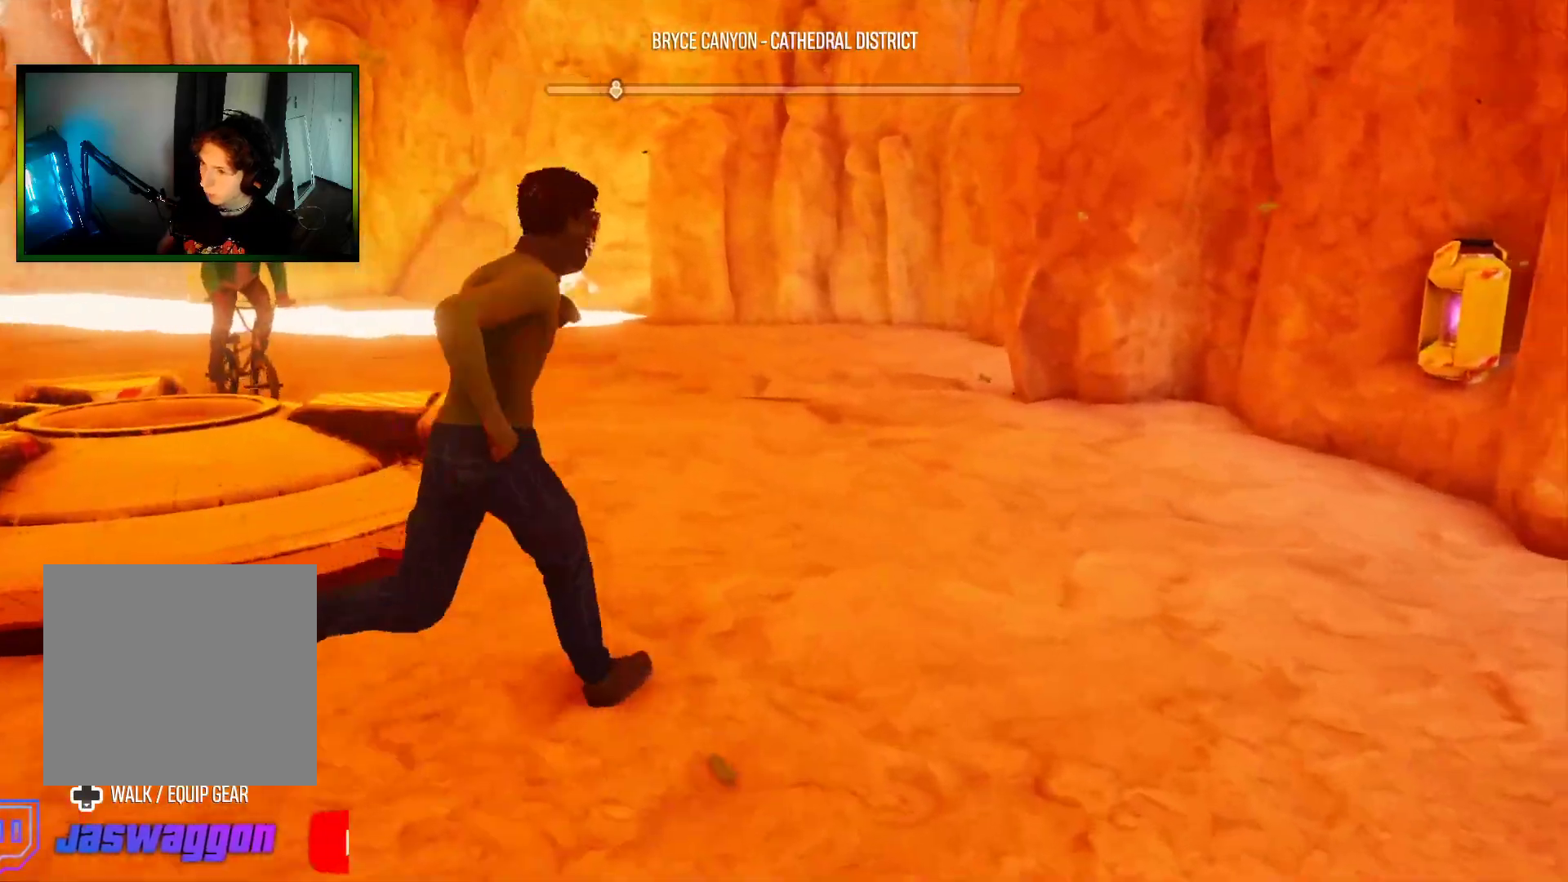
{"buttons": [], "left_stick": "center", "right_stick": "right", "events": []}
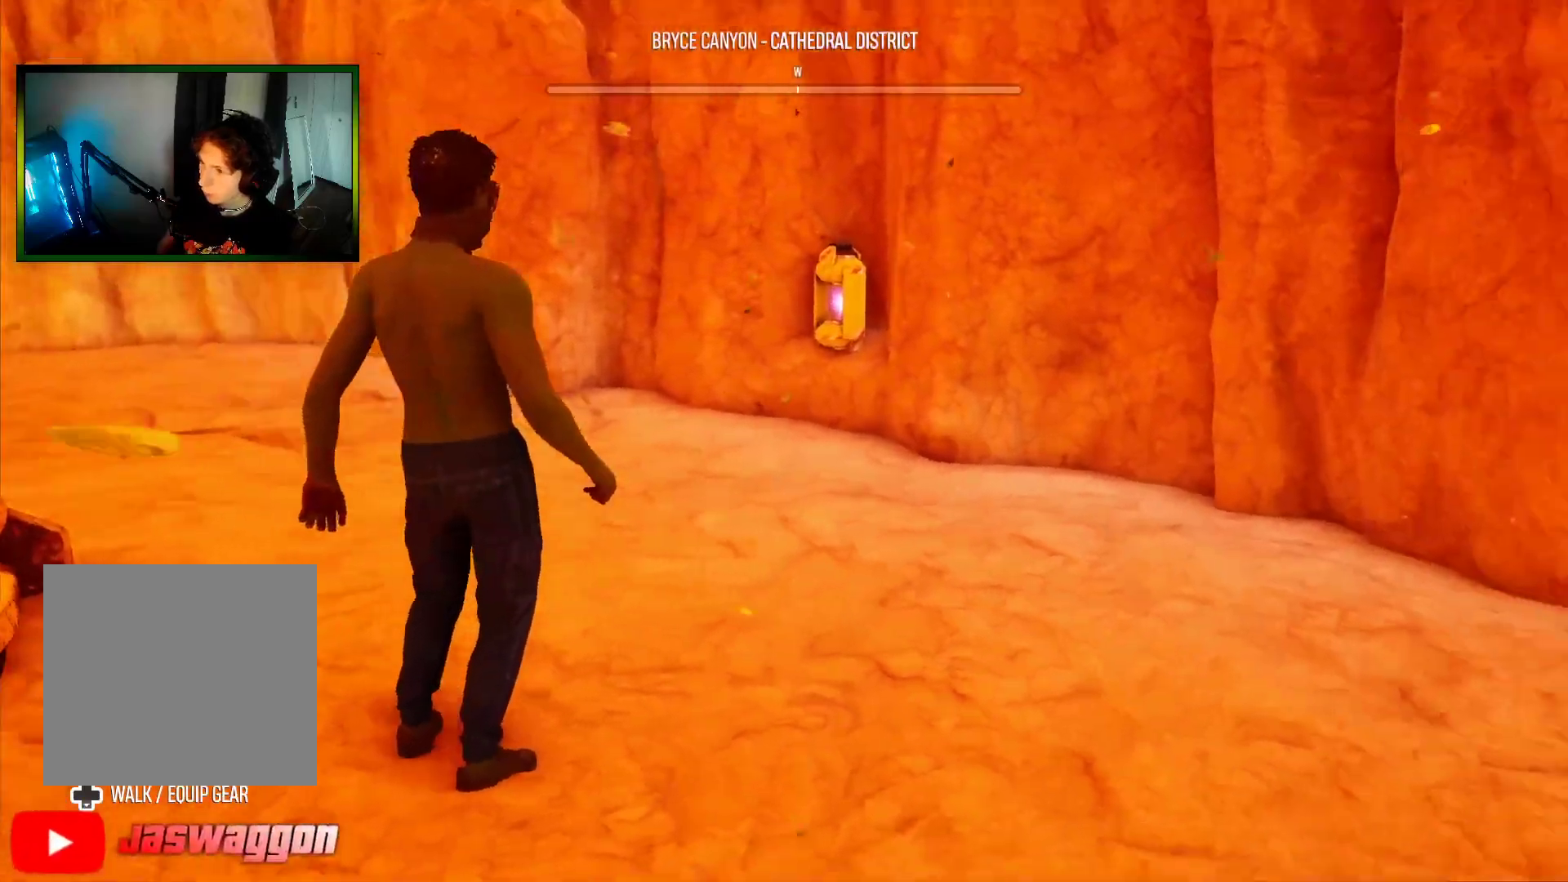
{"buttons": [], "left_stick": "center", "right_stick": "left", "events": [[83, "right_stick", "left"]]}
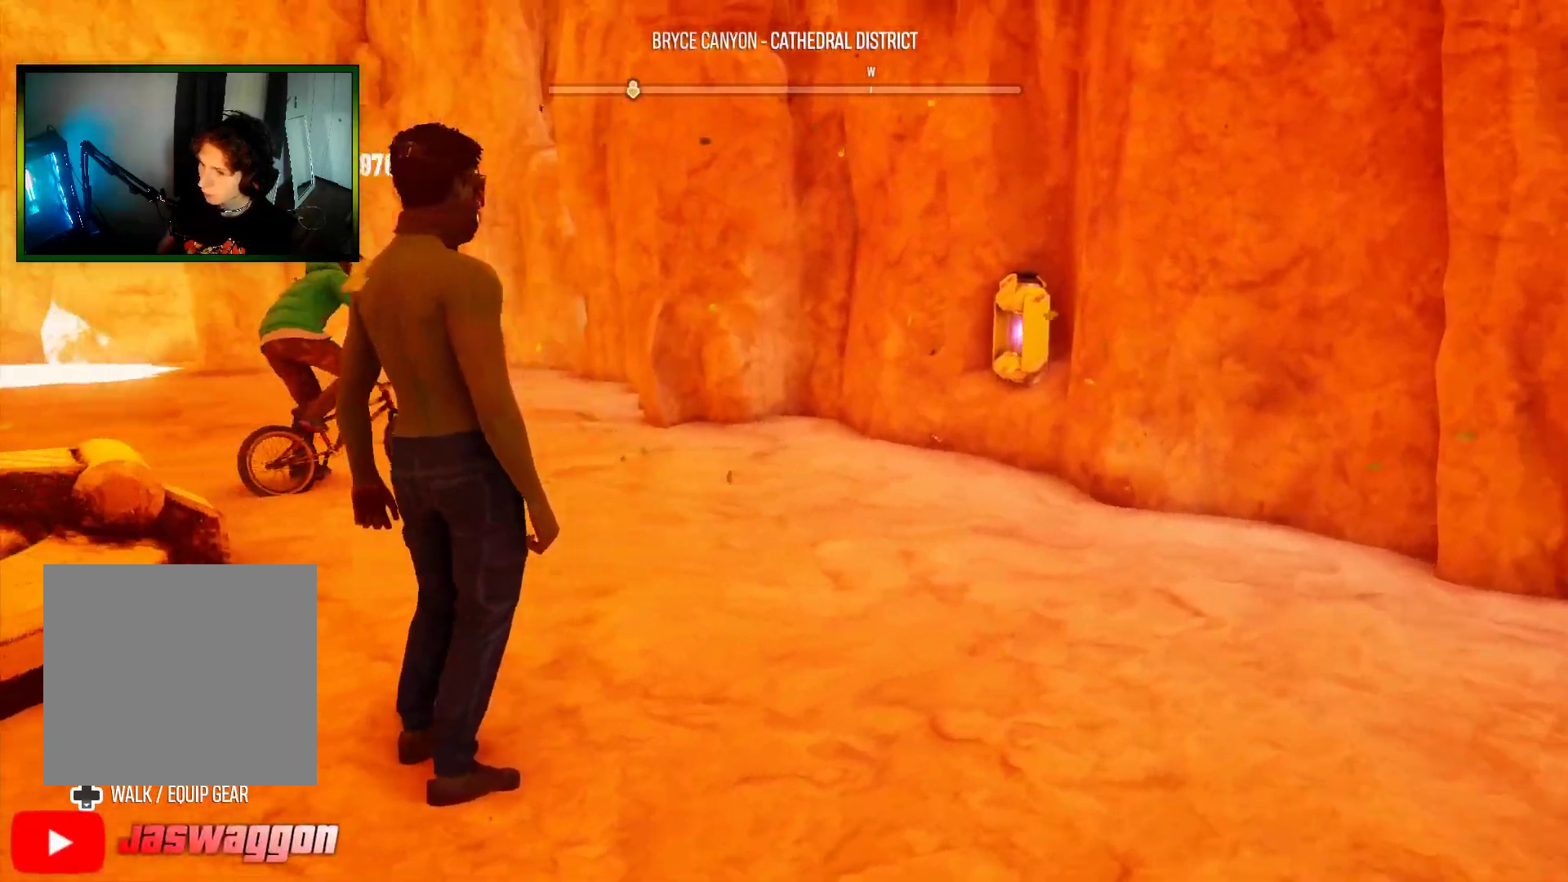
{"buttons": [], "left_stick": "center", "right_stick": "left", "events": [[33, "left_stick", "up-left"], [367, "left_stick", "up"], [467, "left_stick", "center"]]}
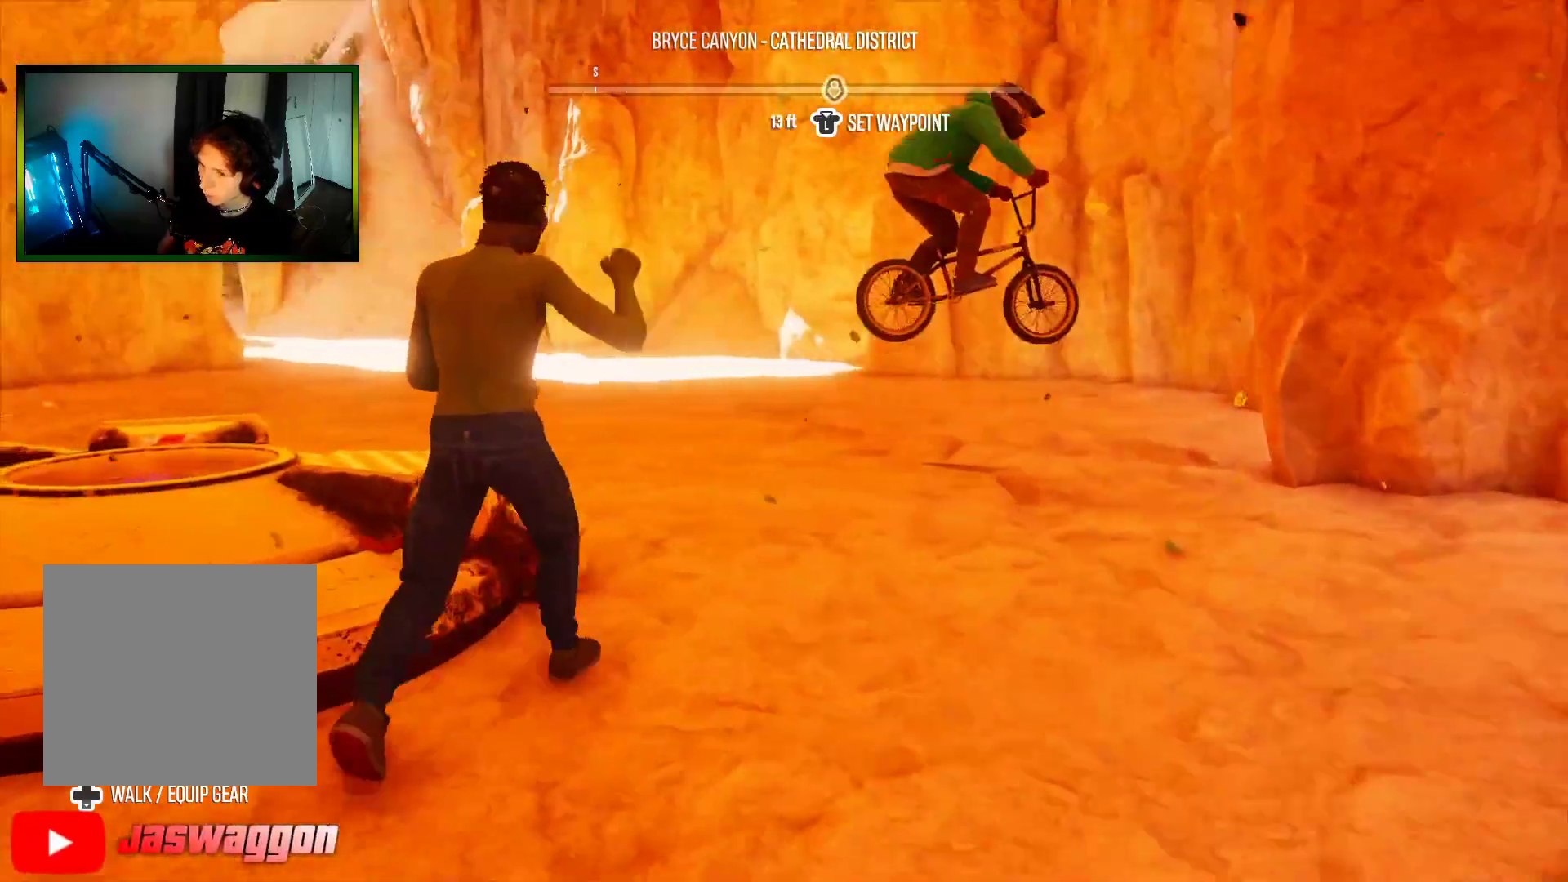
{"buttons": [], "left_stick": "right", "right_stick": "right", "events": [[217, "right_stick", "right"], [283, "left_stick", "right"]]}
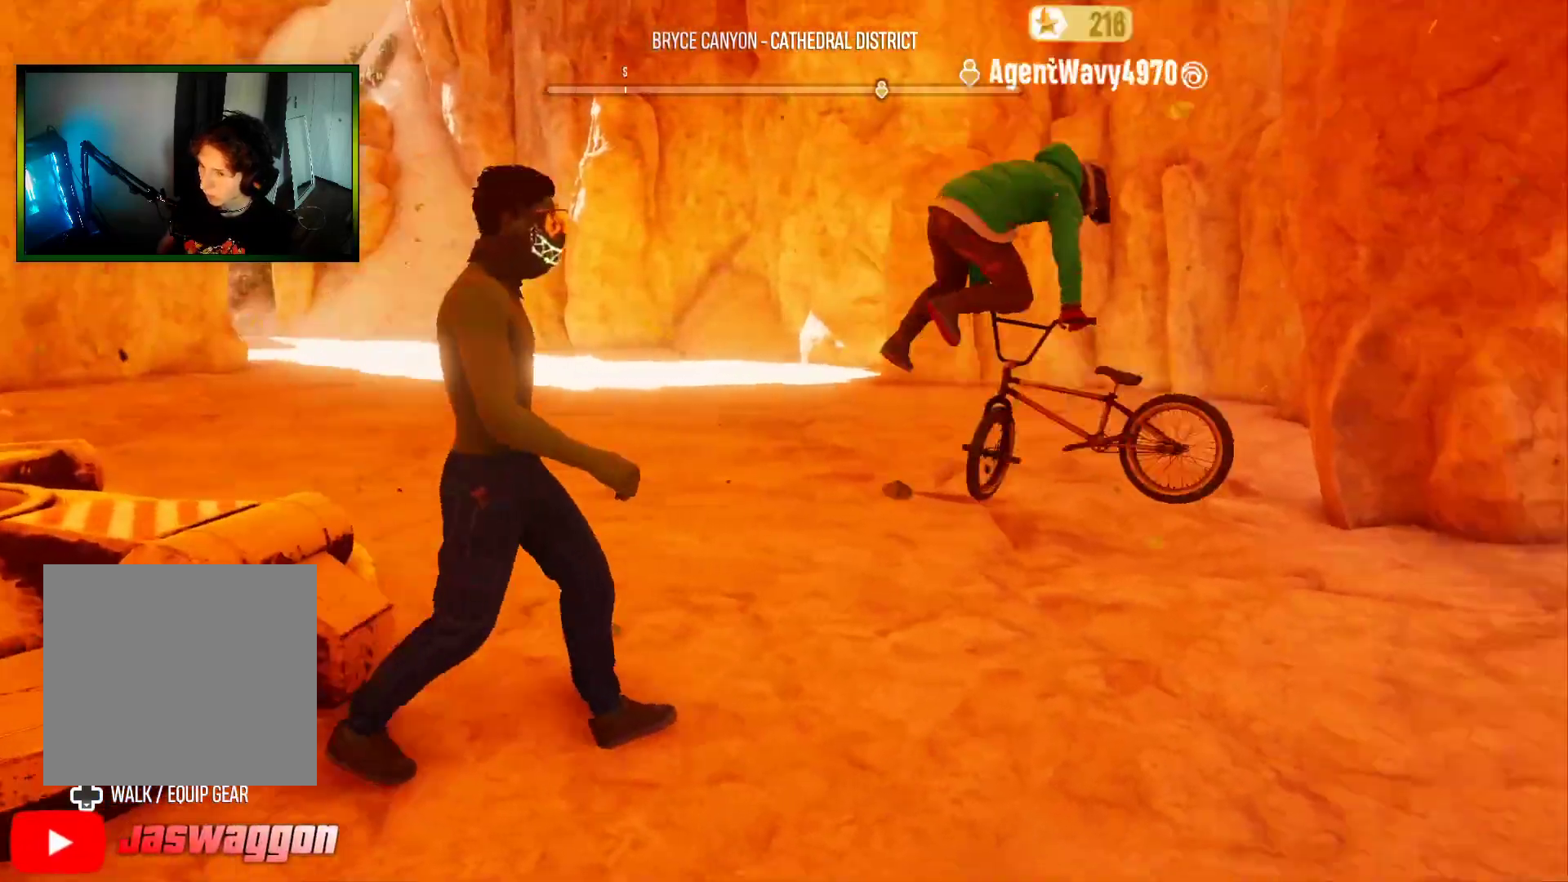
{"buttons": [], "left_stick": "center", "right_stick": "right", "events": [[250, "left_stick", "center"]]}
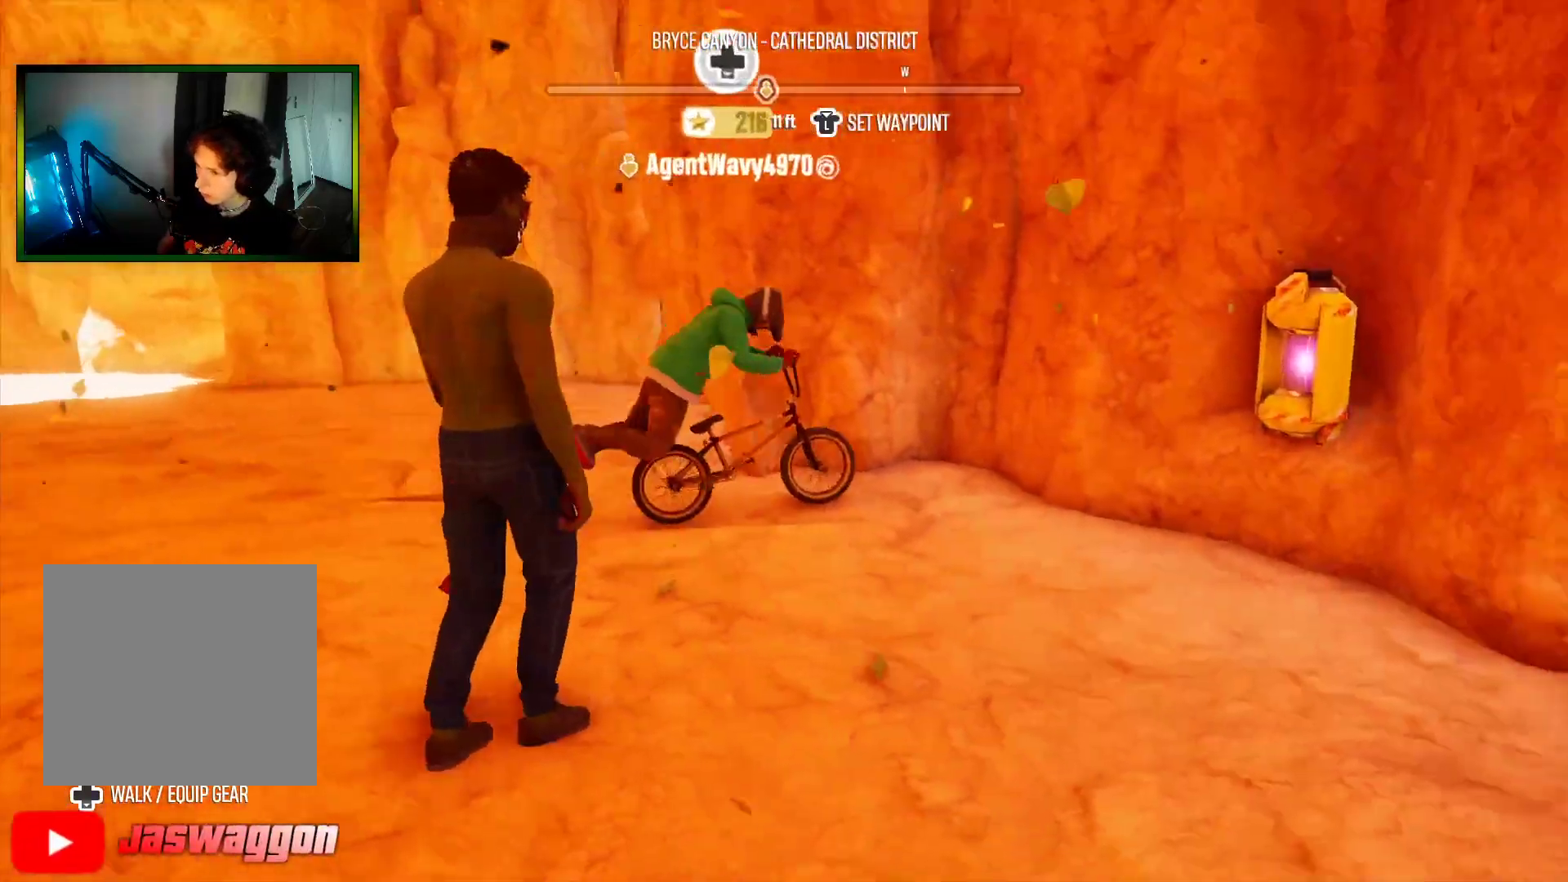
{"buttons": [], "left_stick": "up", "right_stick": "right", "events": [[133, "left_stick", "up-right"], [333, "left_stick", "up"]]}
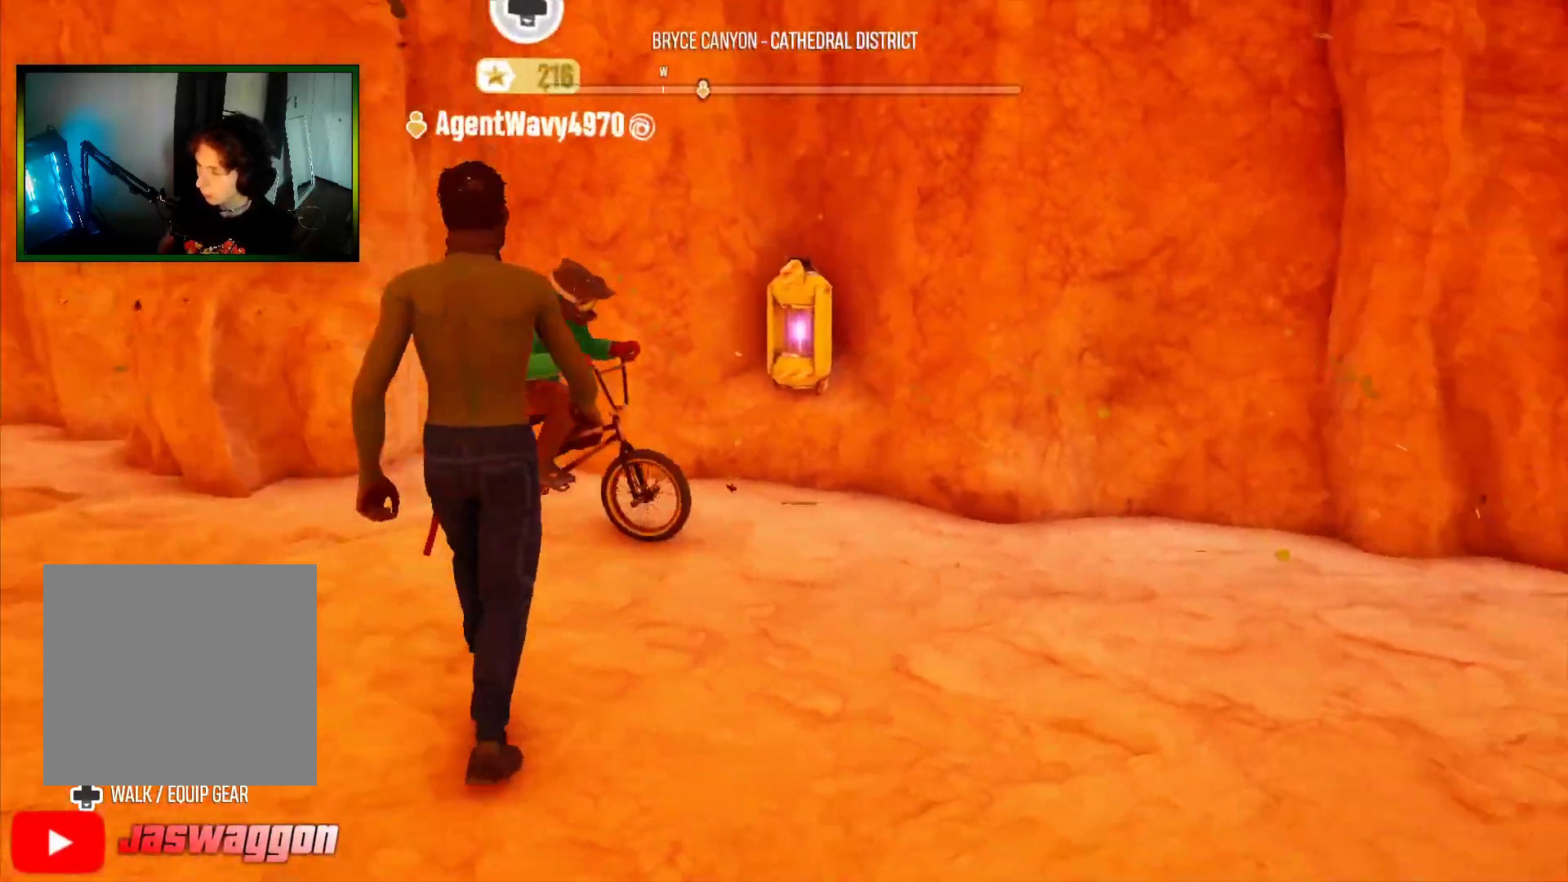
{"buttons": [], "left_stick": "up", "right_stick": "center", "events": [[267, "right_stick", "center"]]}
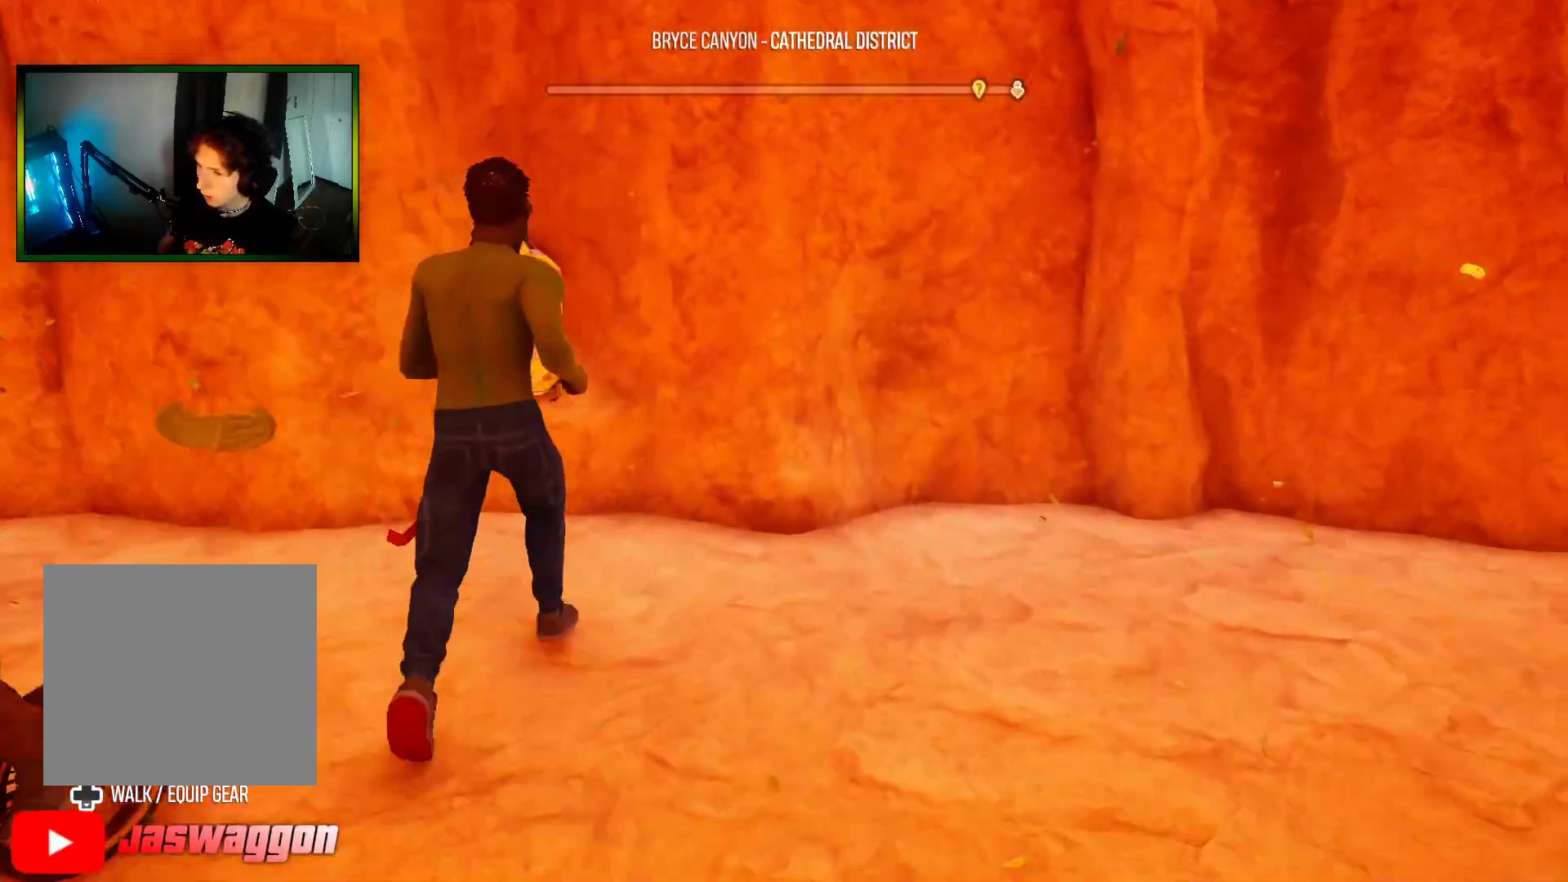
{"buttons": [], "left_stick": "up-left", "right_stick": "right", "events": [[250, "left_stick", "up-left"], [400, "right_stick", "right"]]}
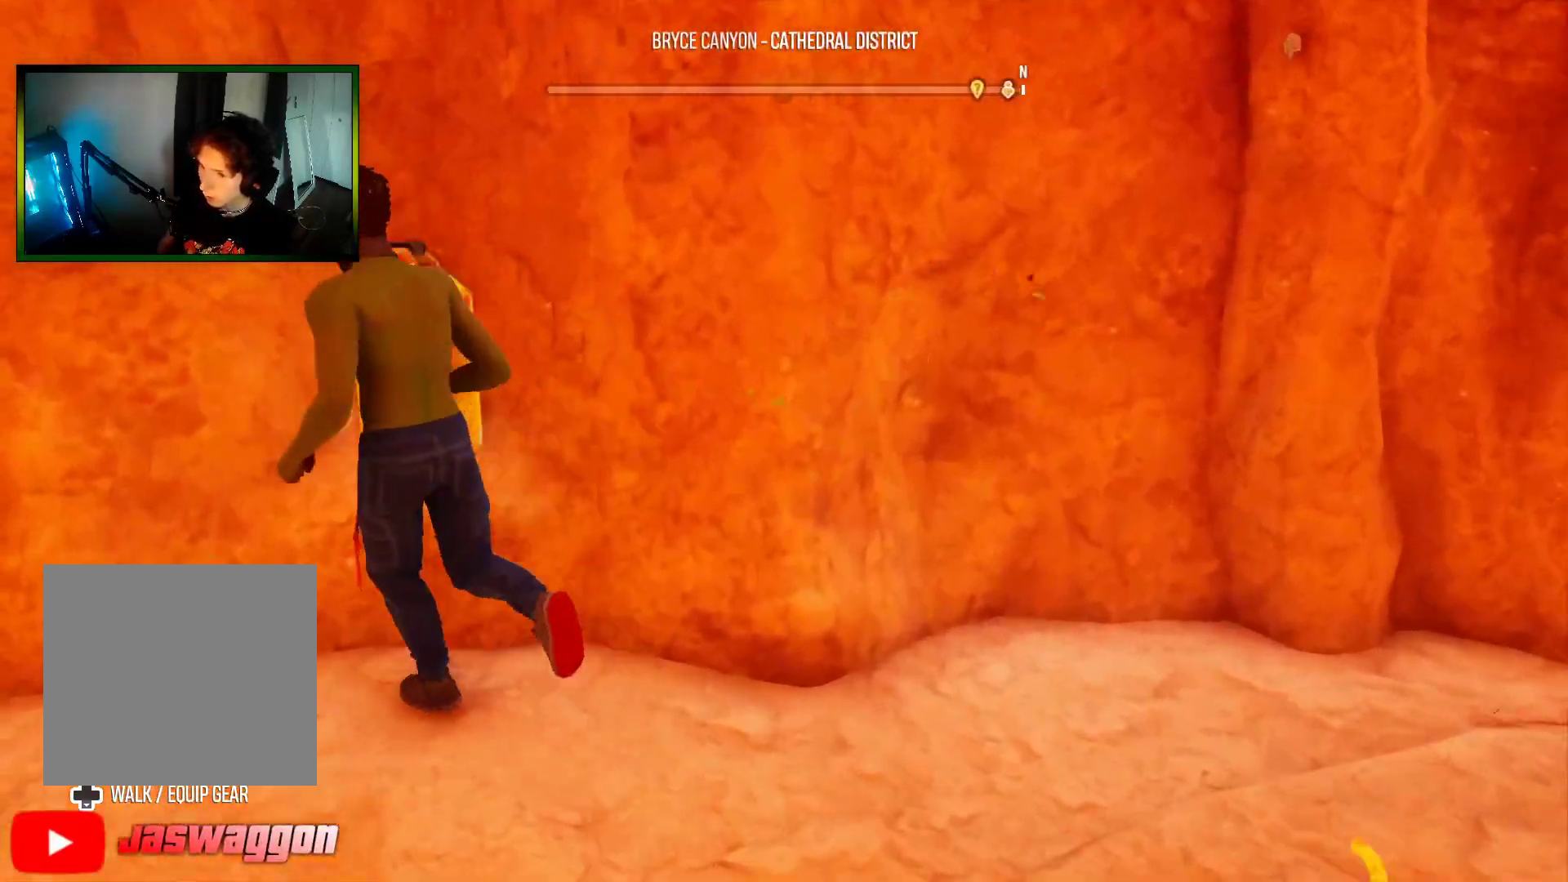
{"buttons": [], "left_stick": "right", "right_stick": "right", "events": [[167, "left_stick", "up"], [383, "left_stick", "right"]]}
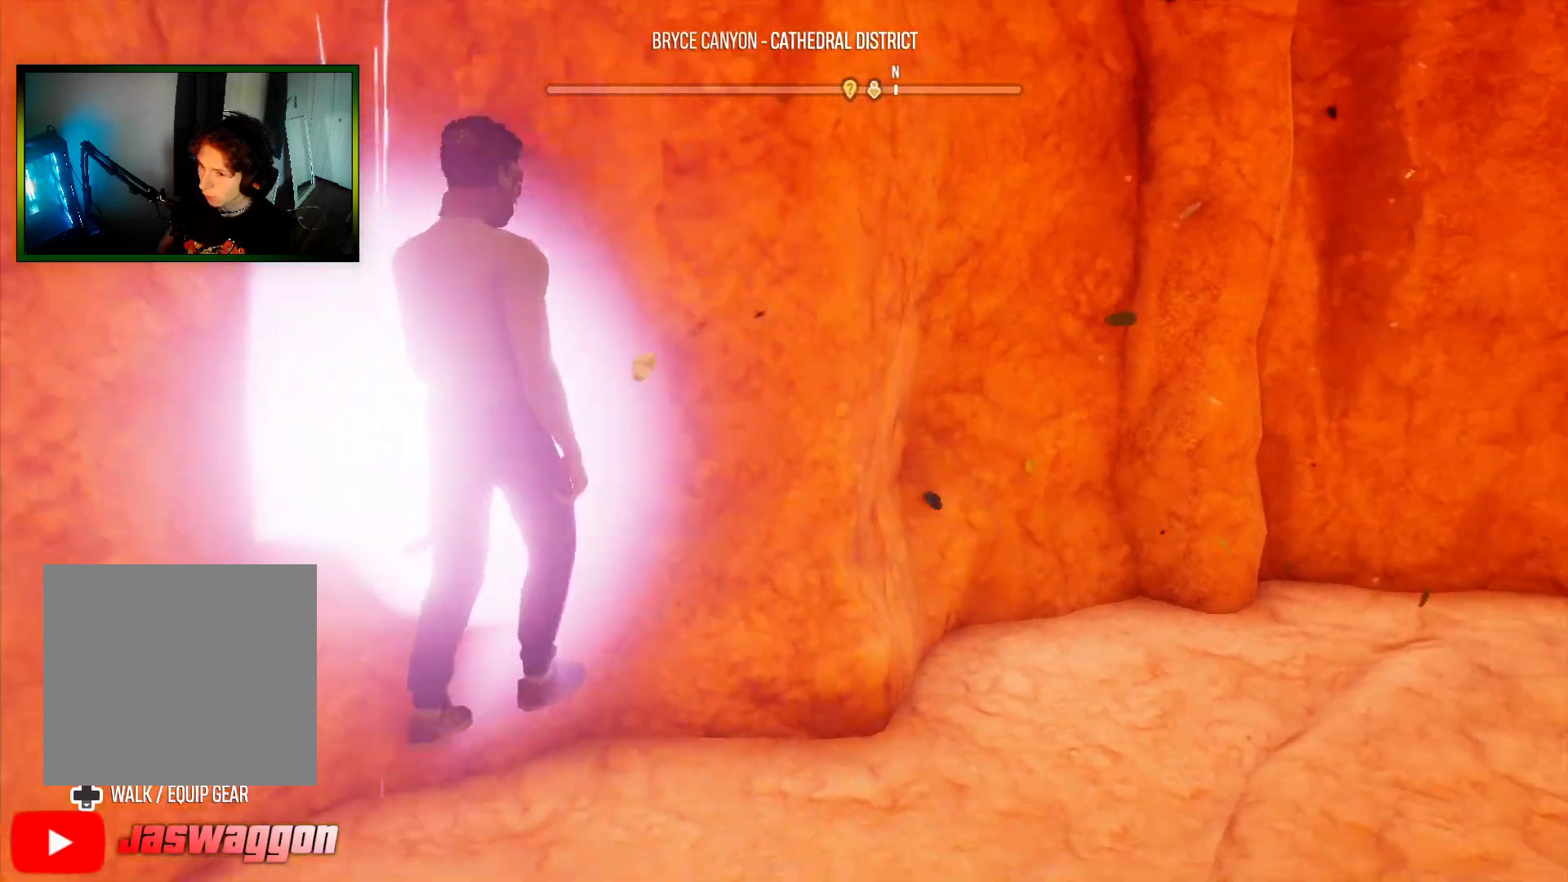
{"buttons": ["R2"], "left_stick": "up", "right_stick": "right", "events": [[433, "left_stick", "up"], [483, "R2", "down"]]}
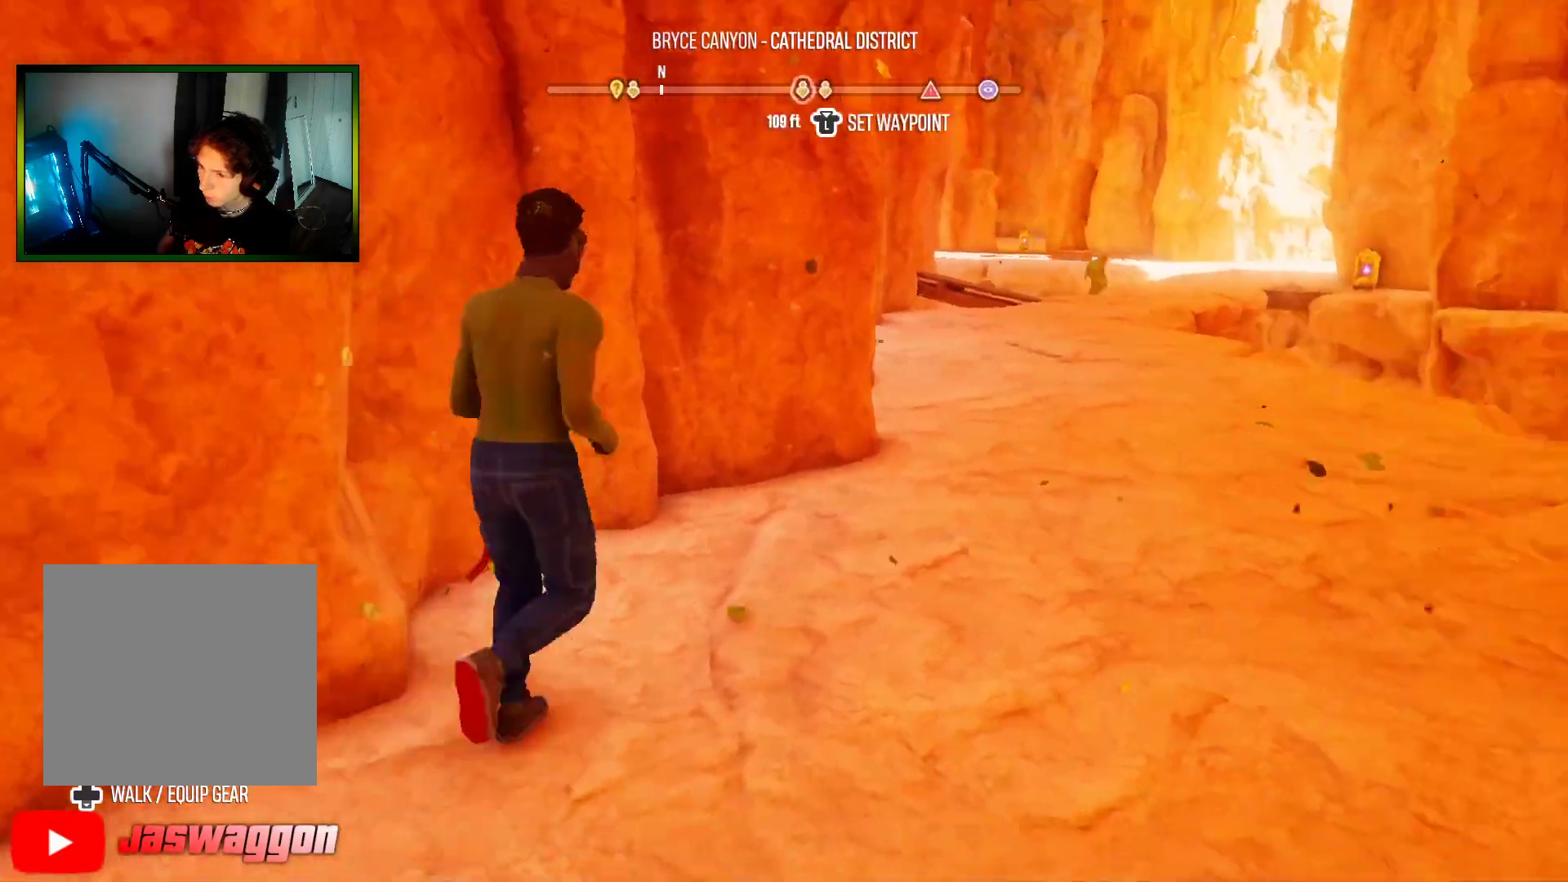
{"buttons": ["R2"], "left_stick": "up", "right_stick": "center", "events": [[267, "left_stick", "up-right"], [400, "right_stick", "center"], [417, "left_stick", "up"]]}
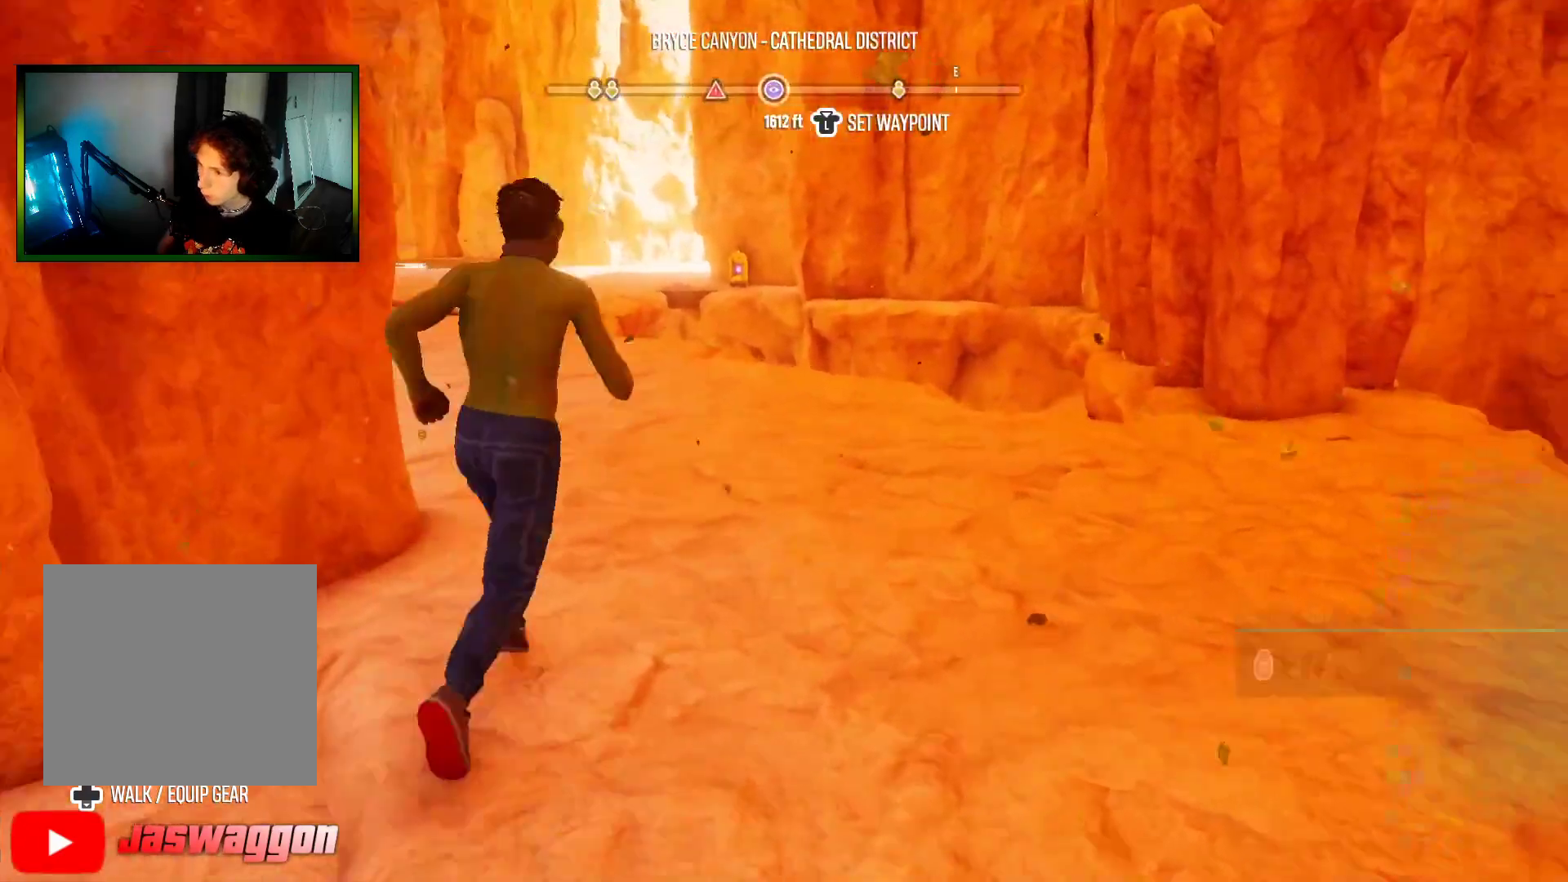
{"buttons": ["R2"], "left_stick": "up-right", "right_stick": "center", "events": [[17, "left_stick", "up-left"], [300, "left_stick", "up"], [433, "left_stick", "up-right"]]}
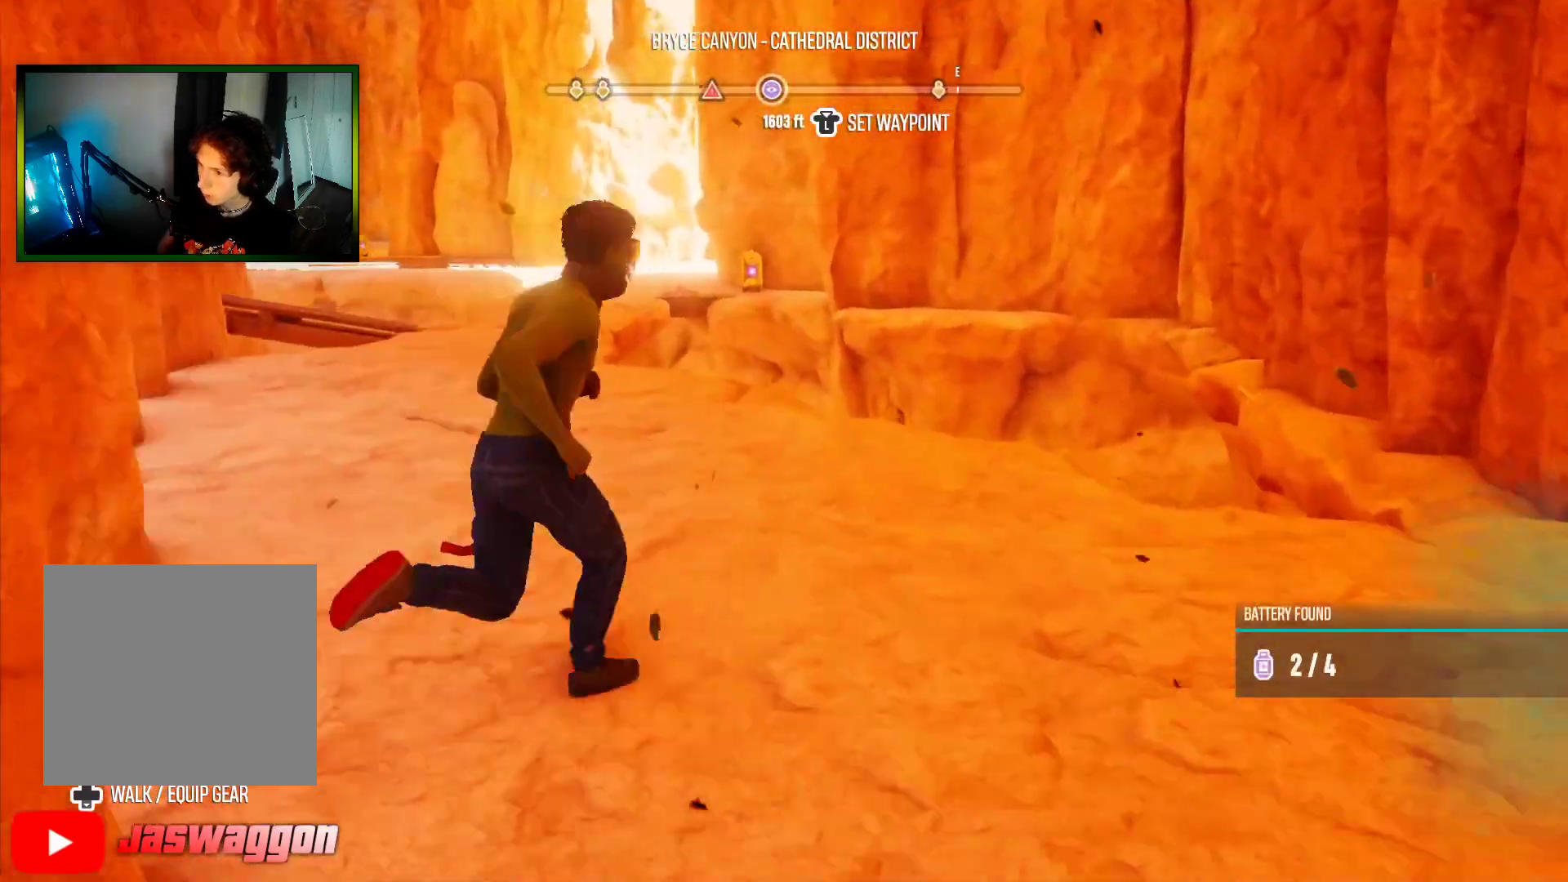
{"buttons": ["R2"], "left_stick": "up-left", "right_stick": "center", "events": [[117, "left_stick", "up-left"], [300, "right_stick", "right"], [500, "right_stick", "center"]]}
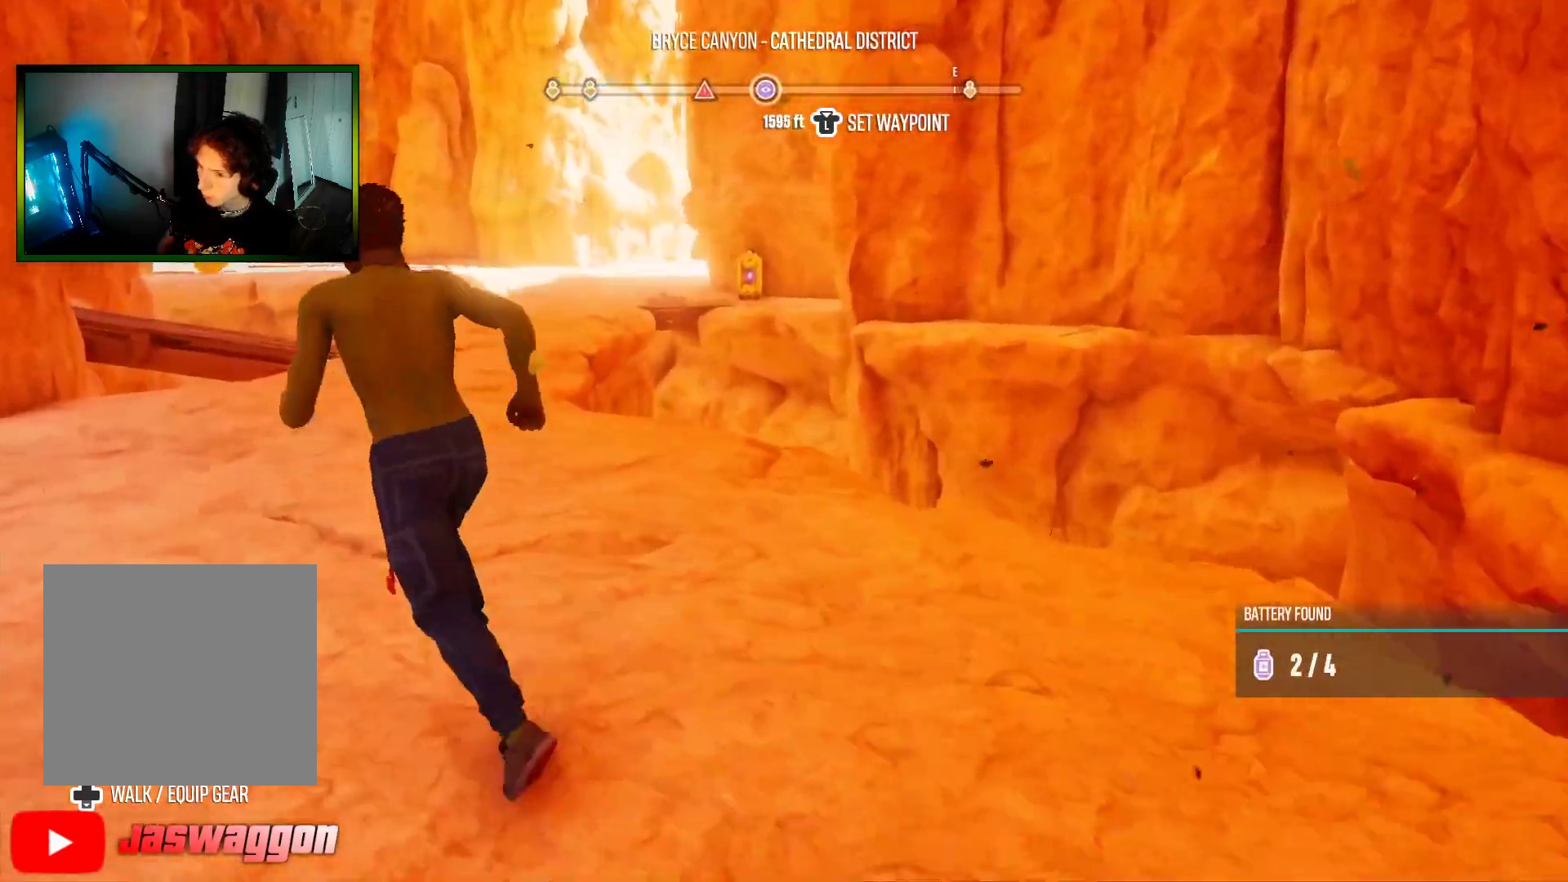
{"buttons": ["R2"], "left_stick": "up-left", "right_stick": "center", "events": [[200, "left_stick", "up"], [233, "right_stick", "up-right"], [300, "right_stick", "right"], [417, "left_stick", "up-left"], [433, "right_stick", "center"]]}
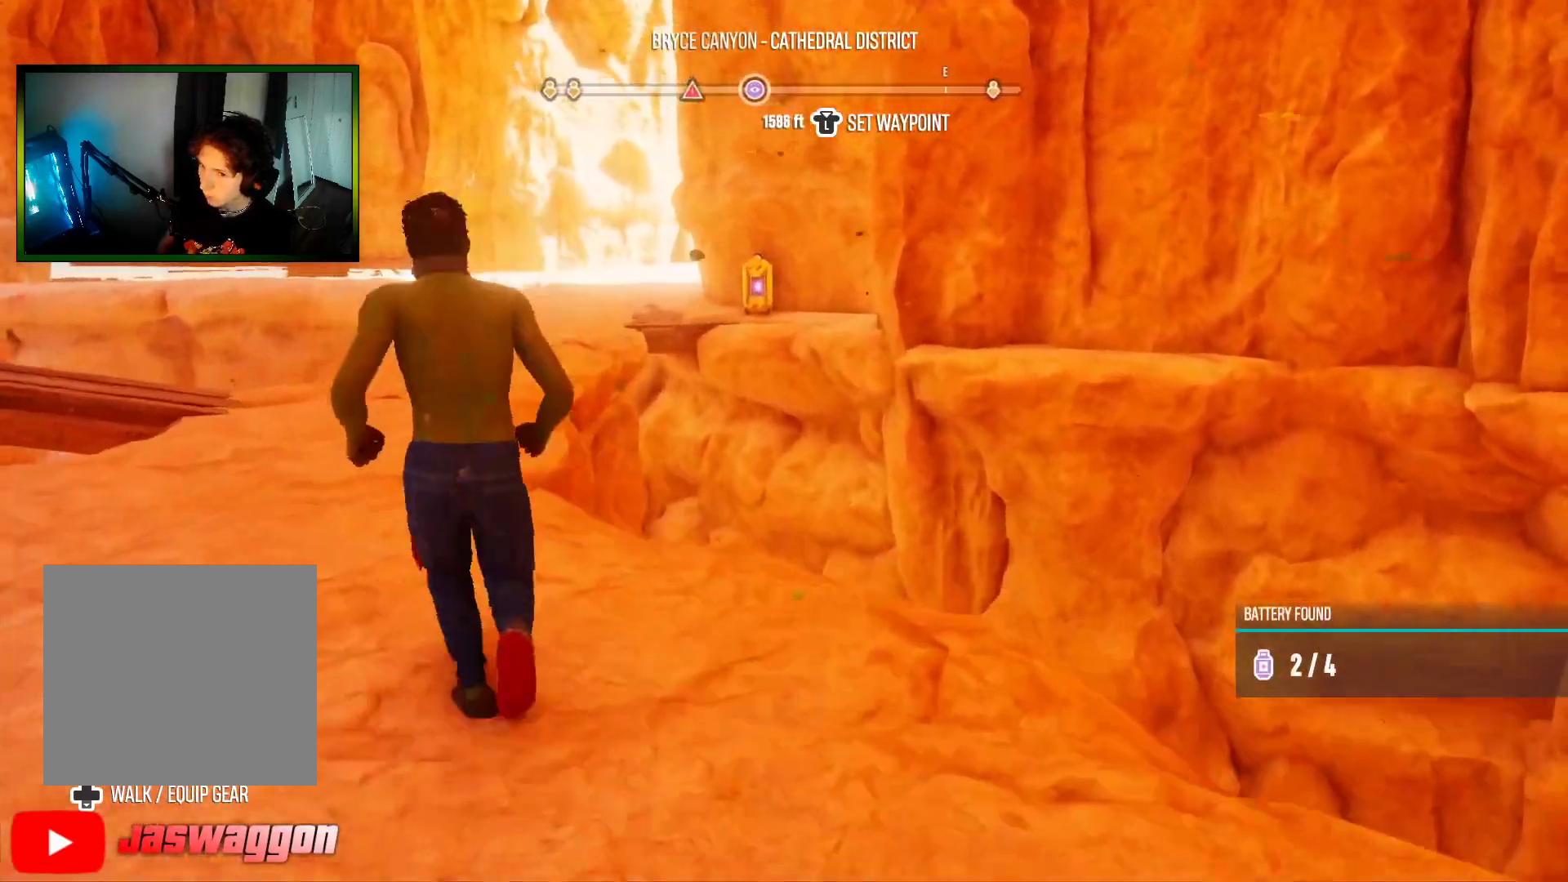
{"buttons": ["R2"], "left_stick": "up-left", "right_stick": "center", "events": [[317, "right_stick", "right"], [433, "right_stick", "center"]]}
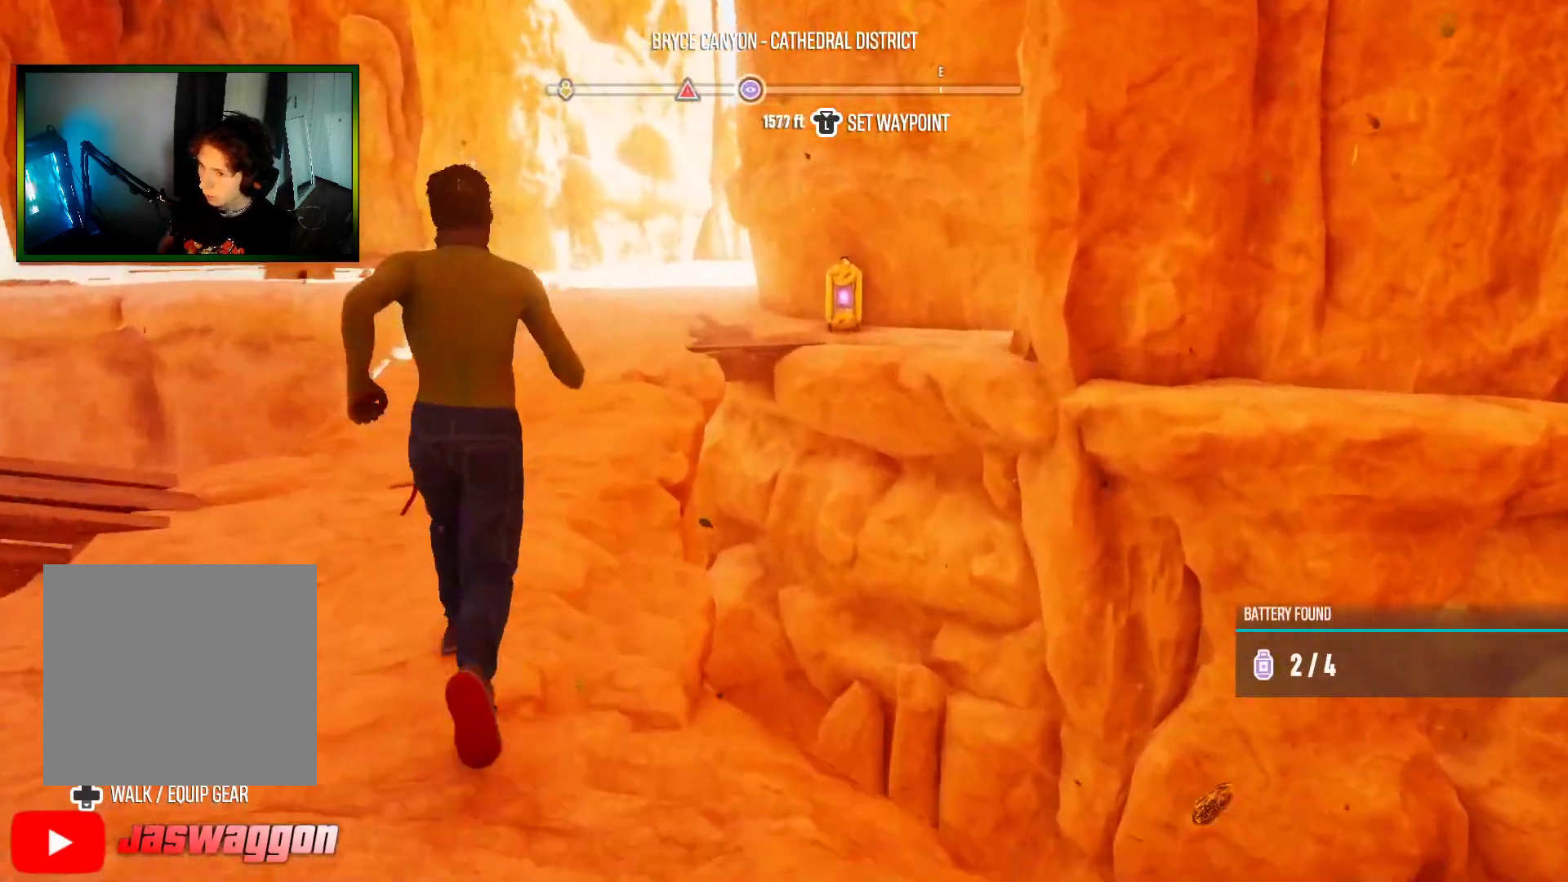
{"buttons": ["R2"], "left_stick": "up", "right_stick": "center", "events": [[183, "left_stick", "up"]]}
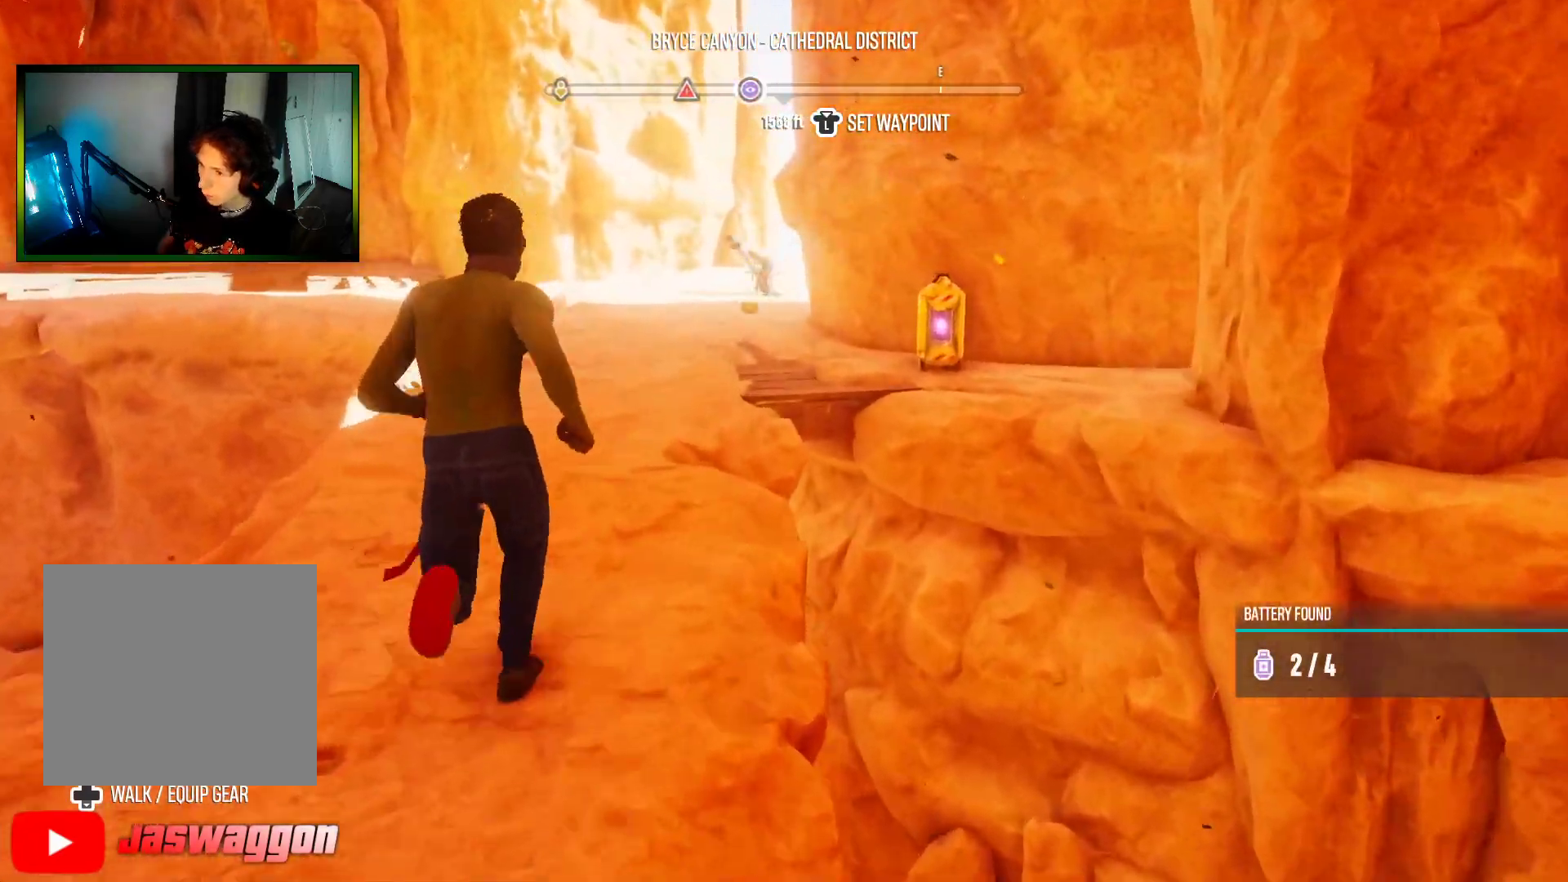
{"buttons": ["R2"], "left_stick": "up", "right_stick": "right", "events": [[100, "right_stick", "down"], [250, "right_stick", "right"]]}
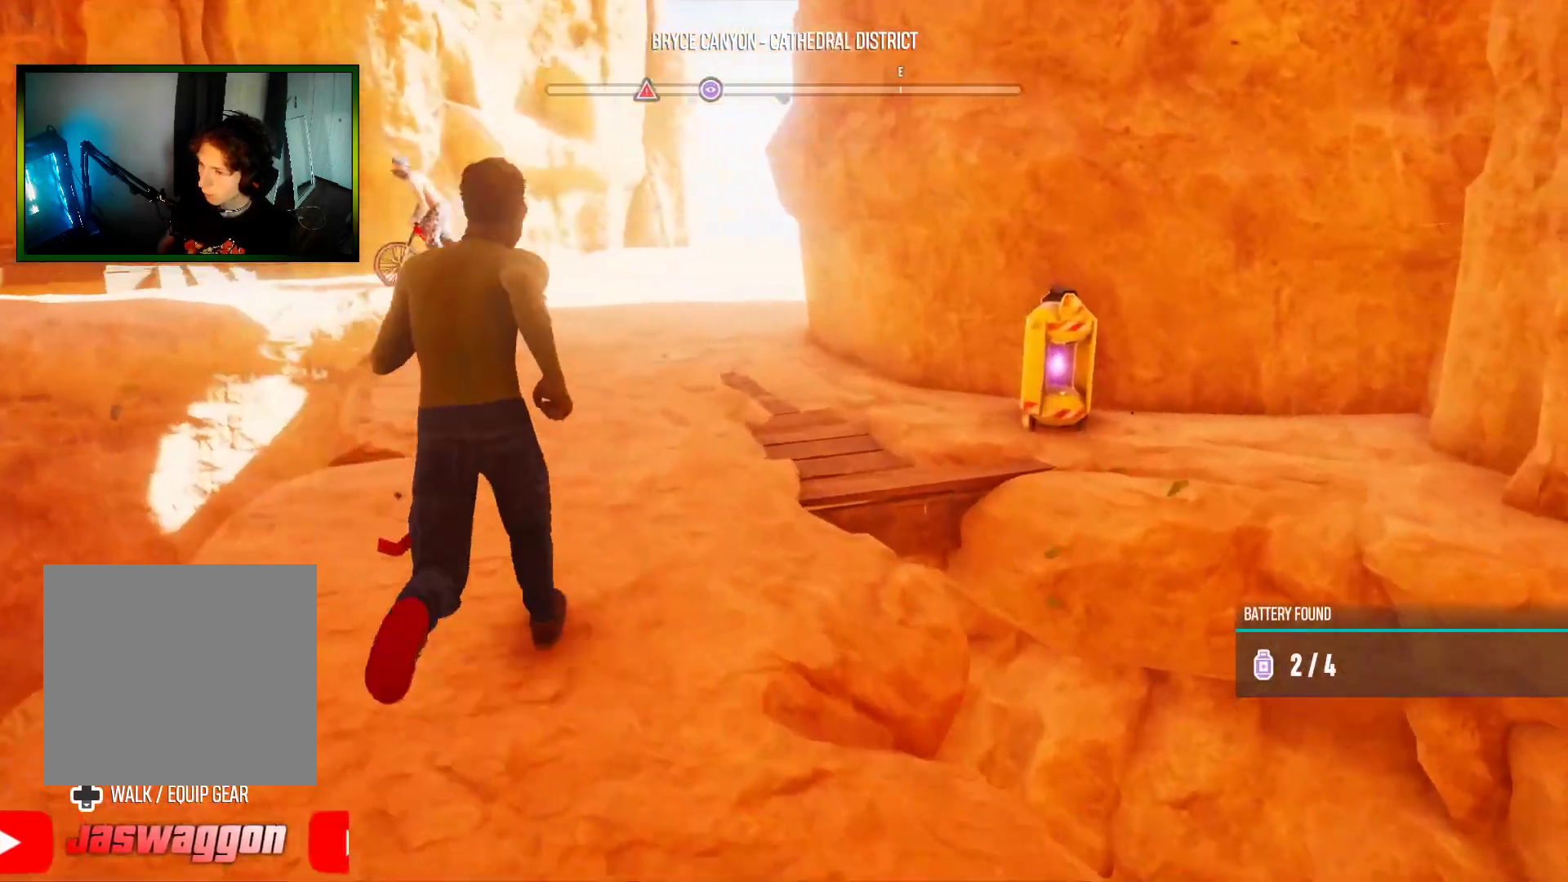
{"buttons": ["R2"], "left_stick": "up", "right_stick": "right", "events": []}
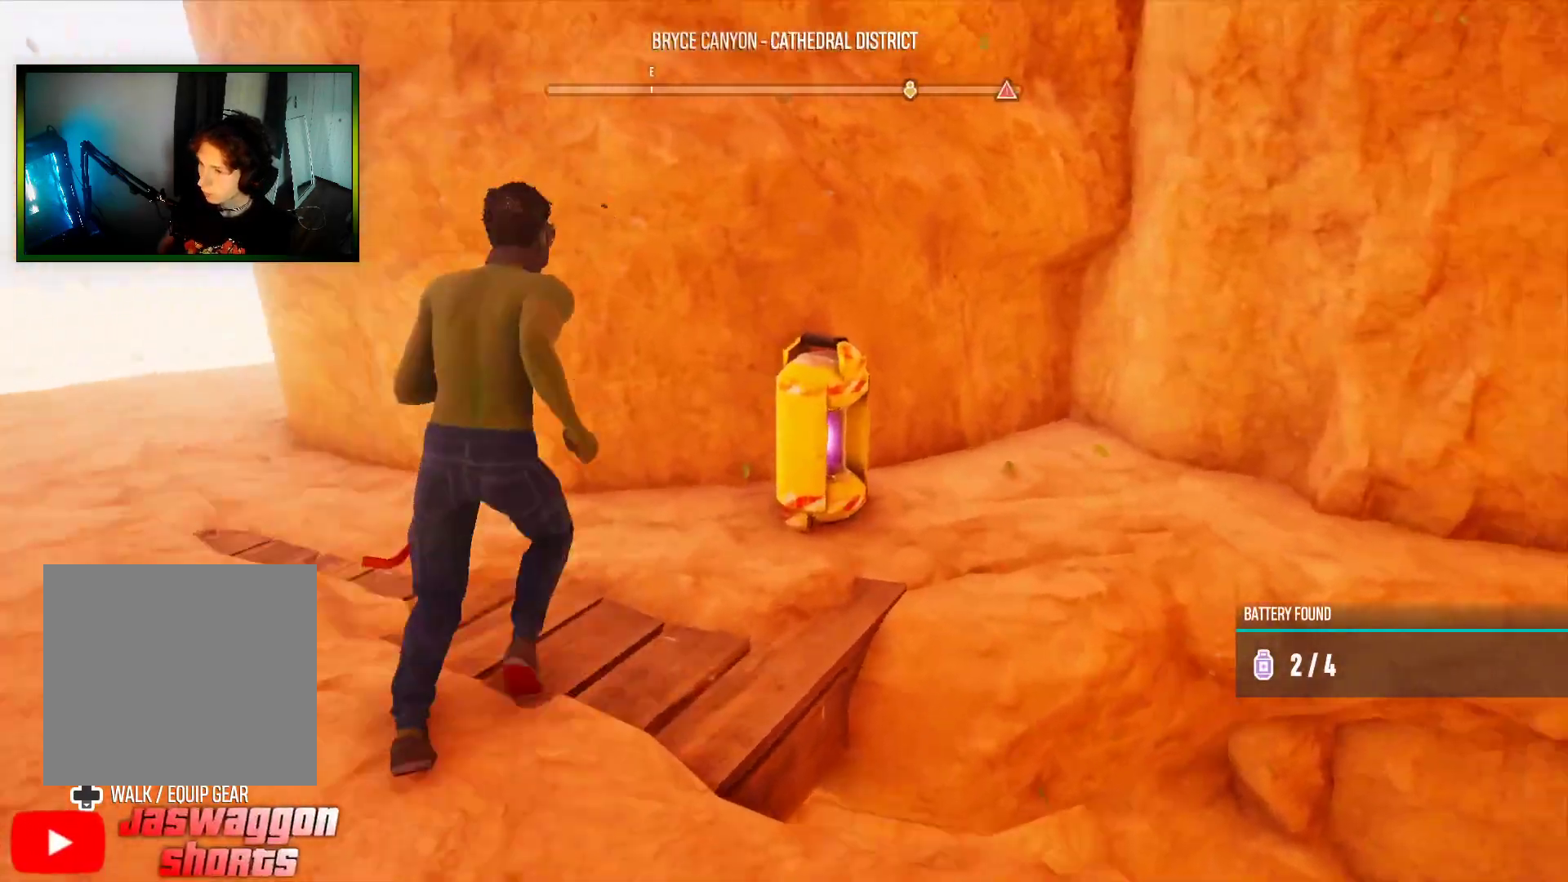
{"buttons": [], "left_stick": "left", "right_stick": "up-left", "events": [[83, "right_stick", "center"], [167, "left_stick", "up-right"], [267, "right_stick", "up-left"], [433, "R2", "up"], [433, "left_stick", "left"]]}
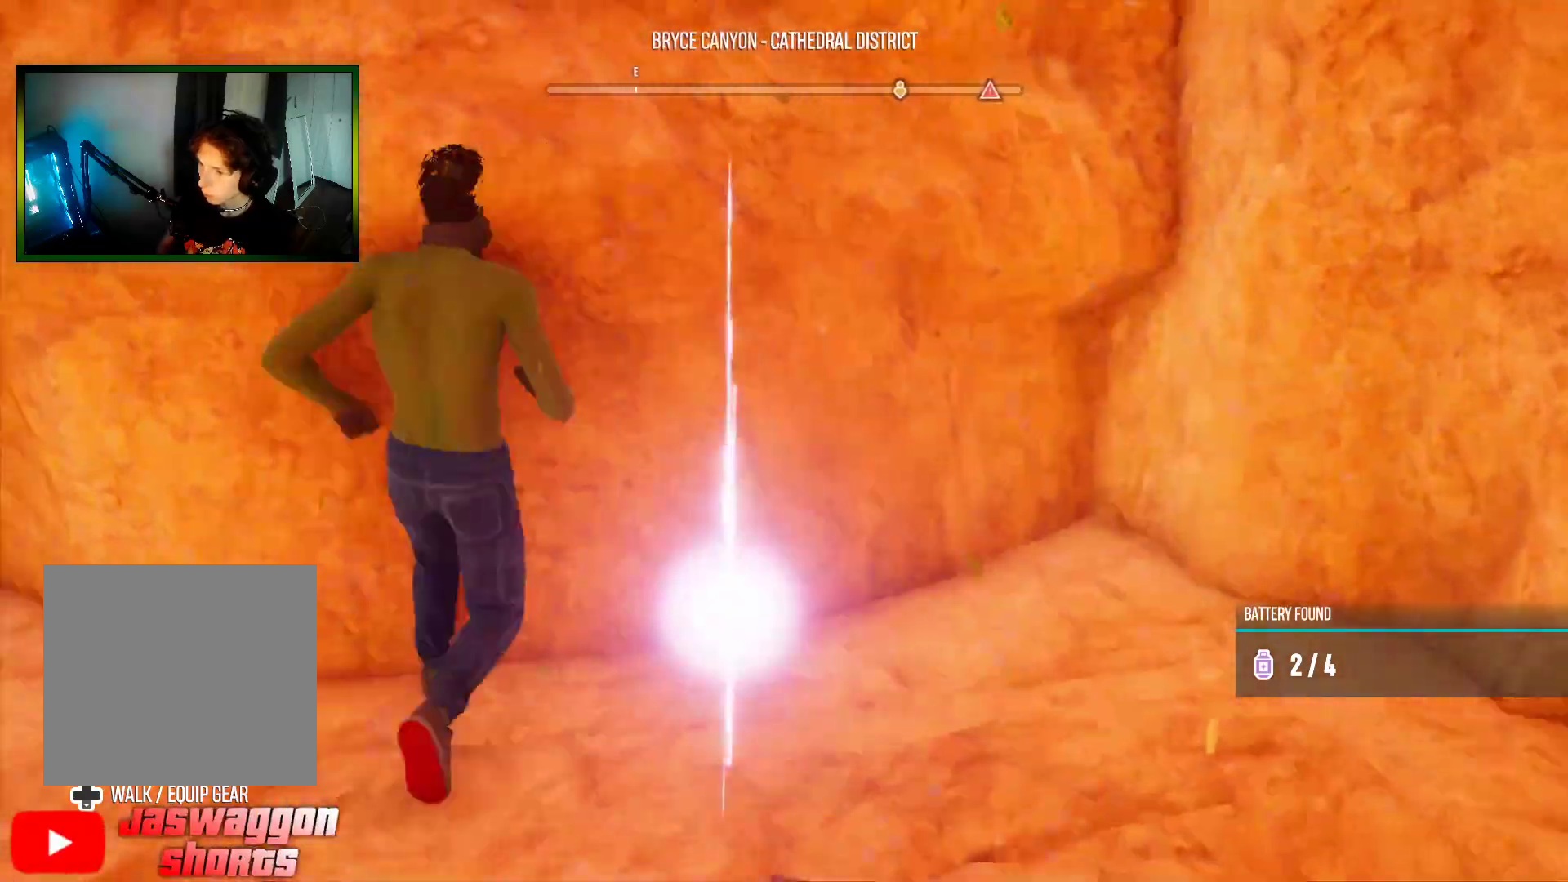
{"buttons": ["R2"], "left_stick": "up-left", "right_stick": "up-left", "events": [[233, "left_stick", "up-left"], [317, "R2", "down"]]}
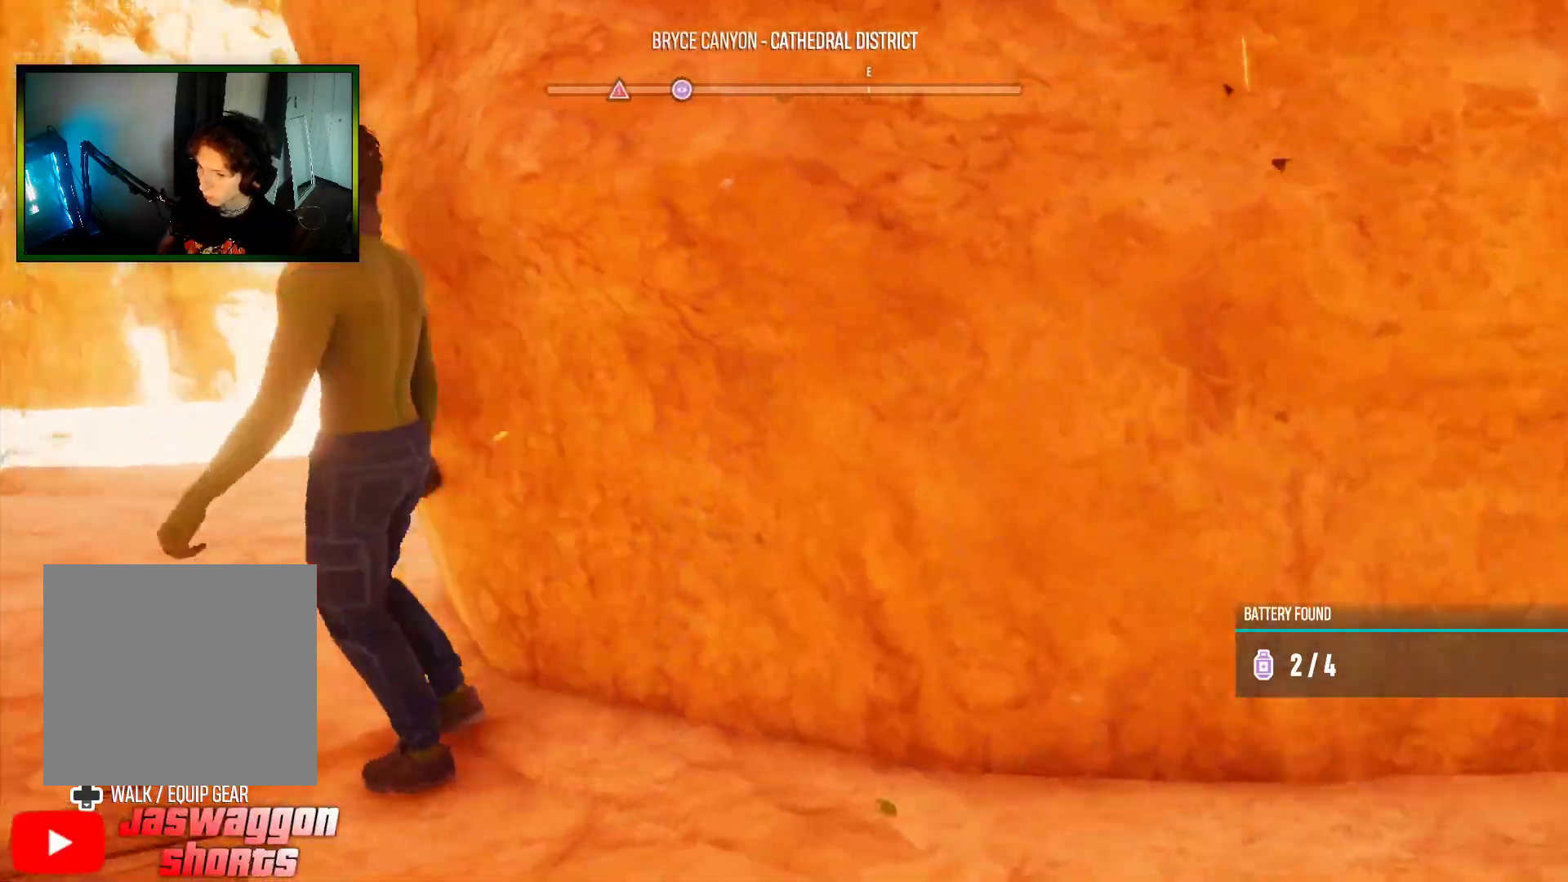
{"buttons": [], "left_stick": "up-left", "right_stick": "center", "events": [[133, "R2", "up"], [150, "right_stick", "down-left"], [283, "right_stick", "left"], [500, "right_stick", "center"]]}
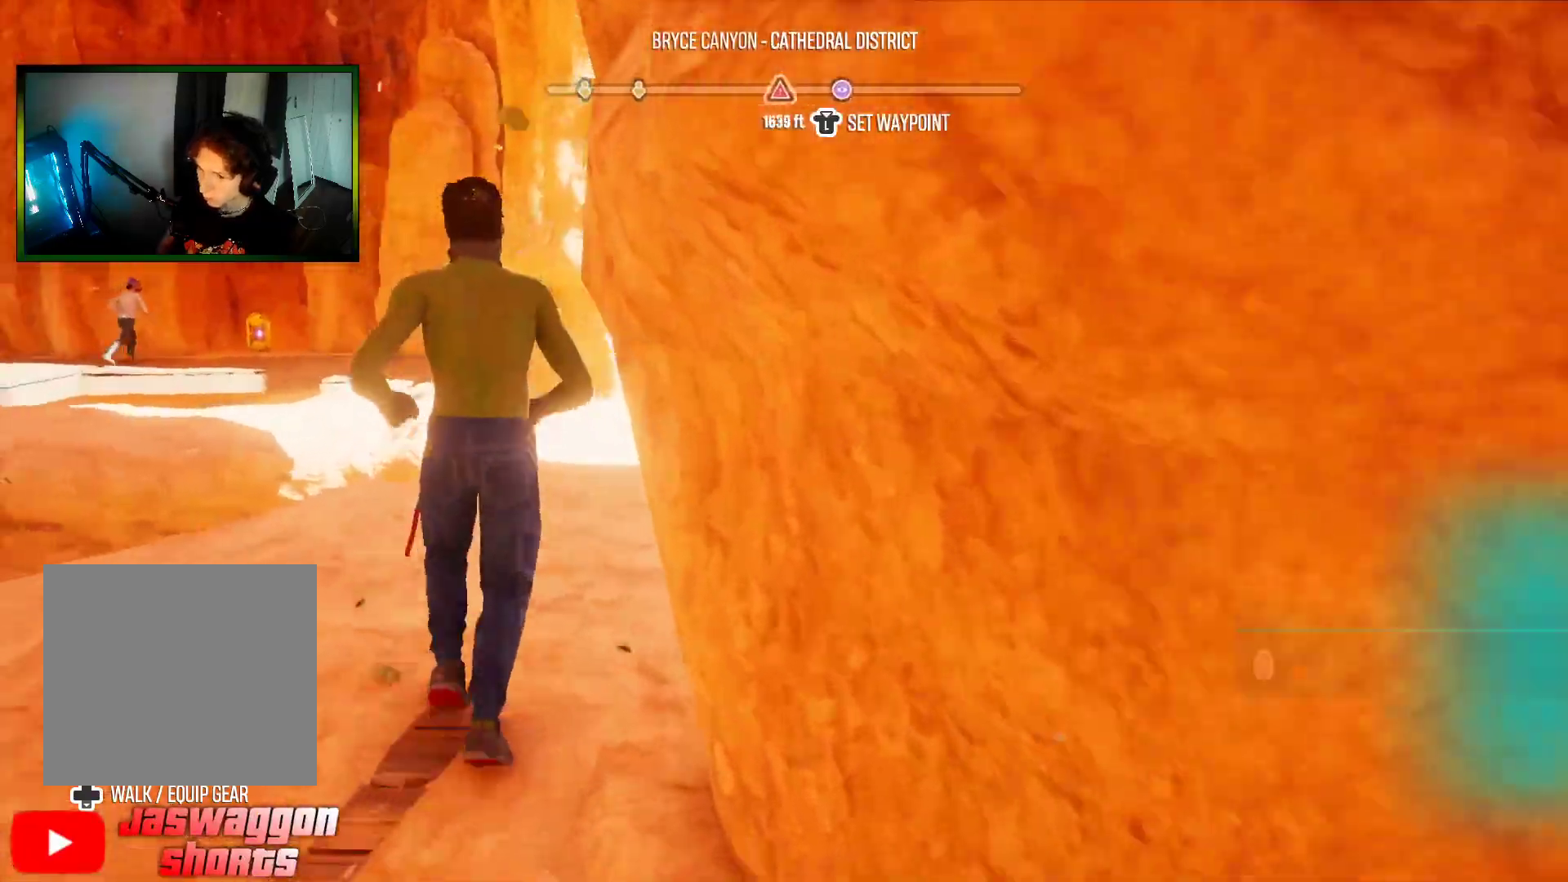
{"buttons": ["R2"], "left_stick": "up", "right_stick": "down-left", "events": [[17, "R2", "down"], [67, "right_stick", "down-left"], [117, "right_stick", "down"], [183, "left_stick", "up"], [250, "right_stick", "down-left"]]}
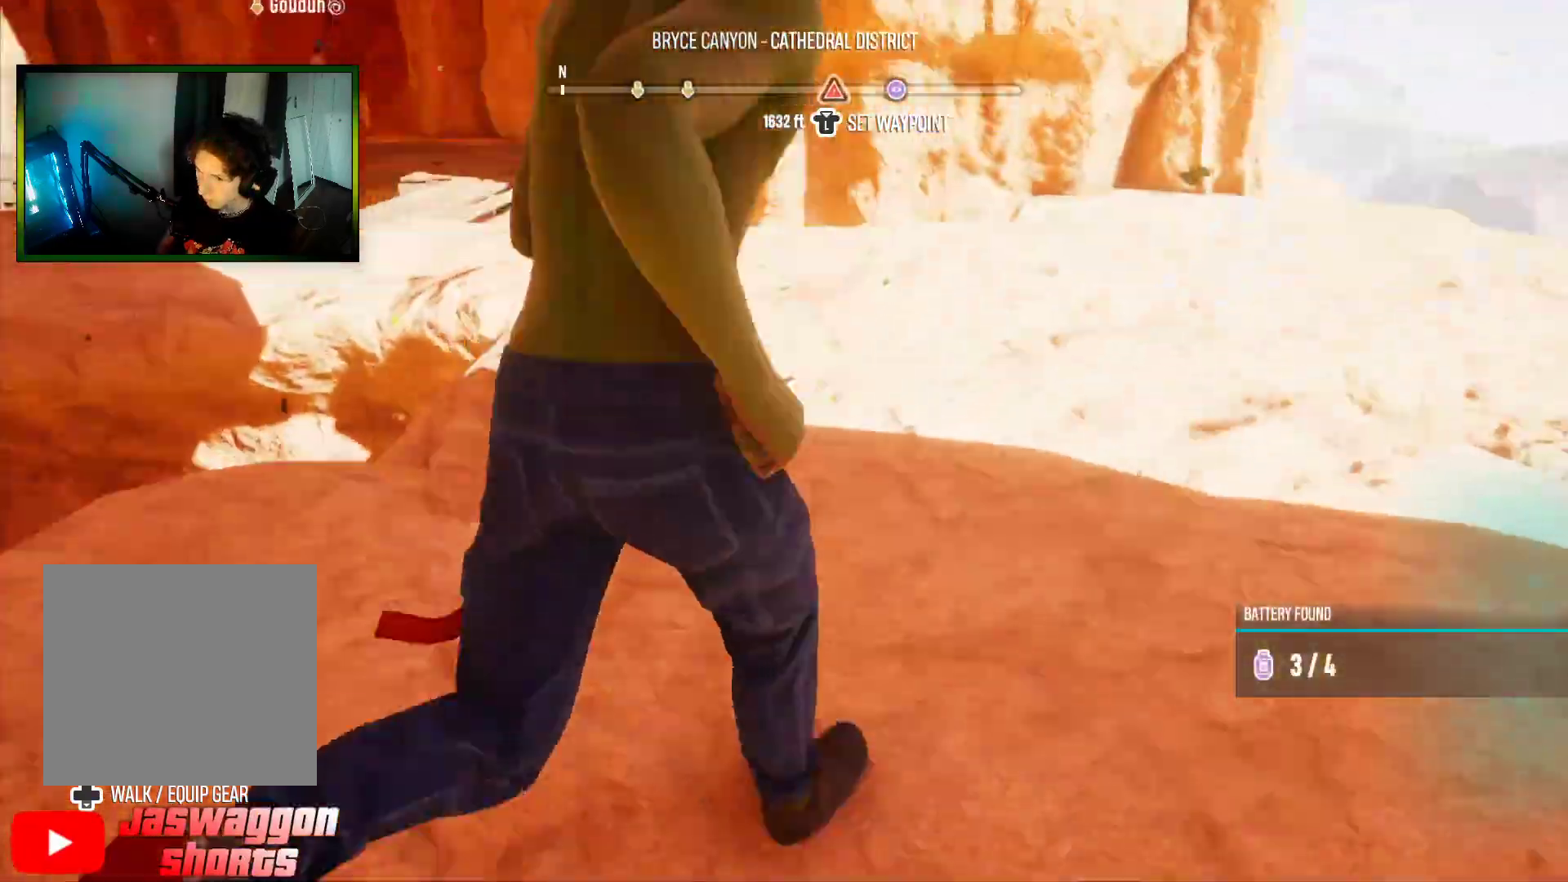
{"buttons": [], "left_stick": "up", "right_stick": "up-left", "events": [[17, "R2", "up"], [150, "right_stick", "center"], [250, "left_stick", "up-right"], [367, "left_stick", "up"], [383, "right_stick", "up-left"]]}
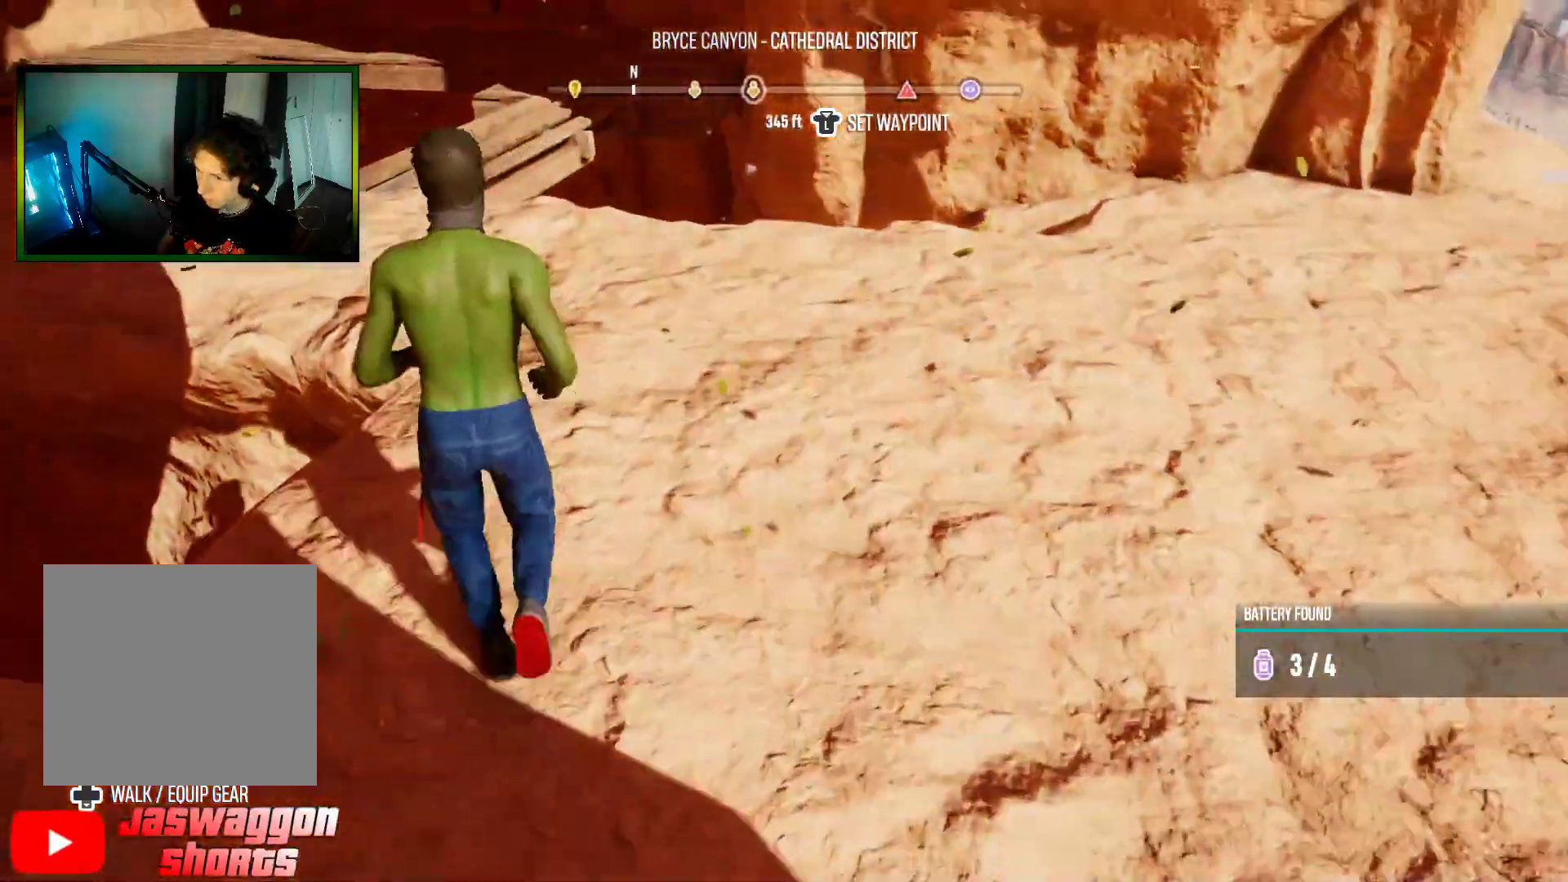
{"buttons": [], "left_stick": "up-left", "right_stick": "up", "events": [[250, "right_stick", "center"], [367, "right_stick", "up"], [450, "left_stick", "up-left"]]}
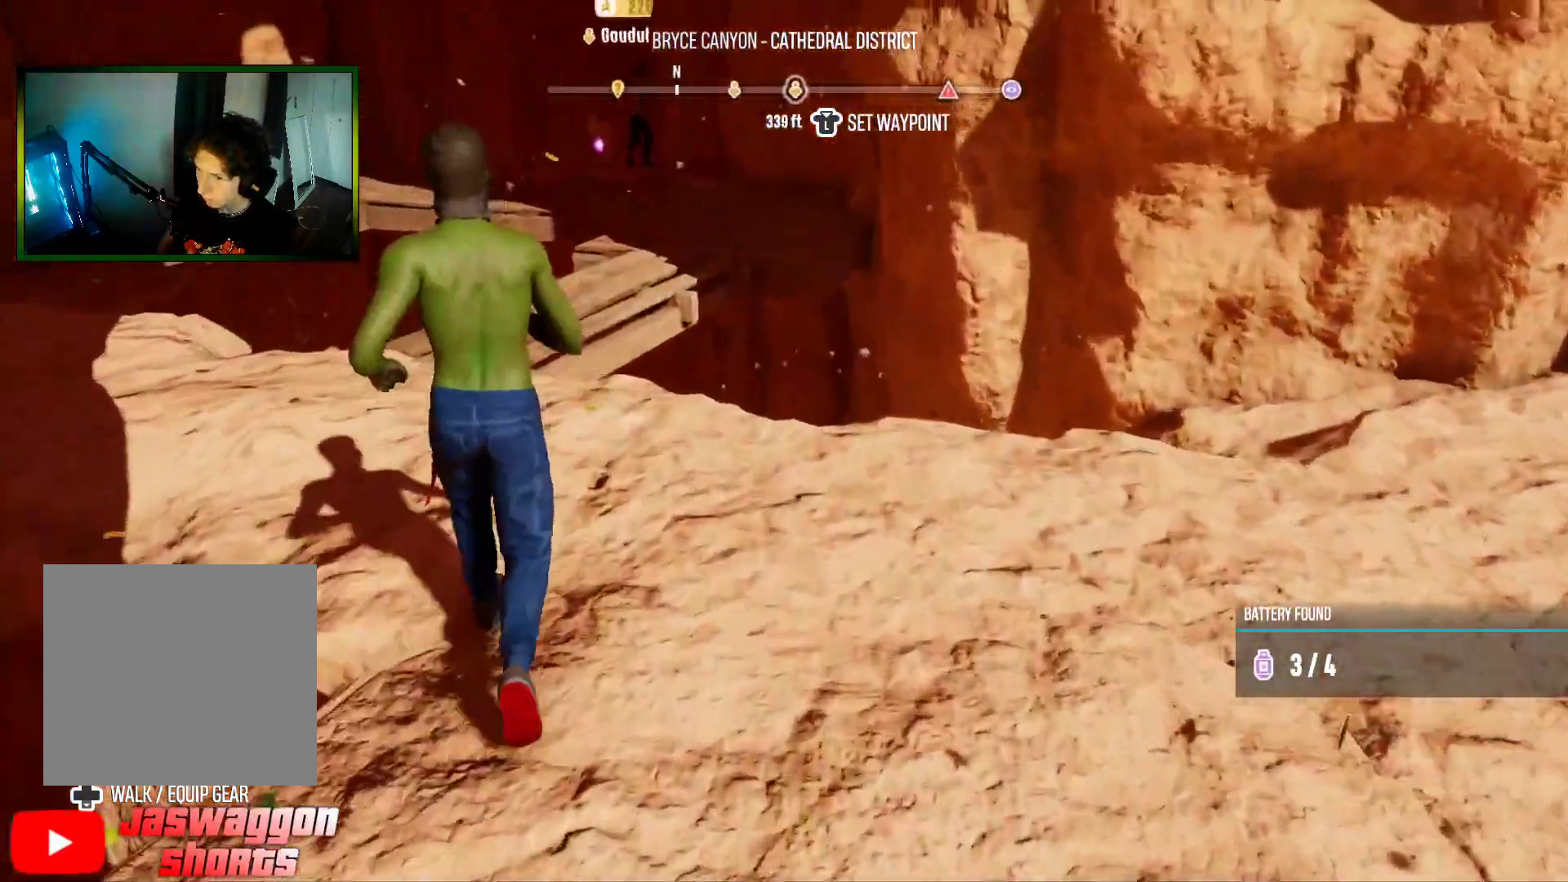
{"buttons": [], "left_stick": "up-left", "right_stick": "center", "events": [[217, "right_stick", "center"]]}
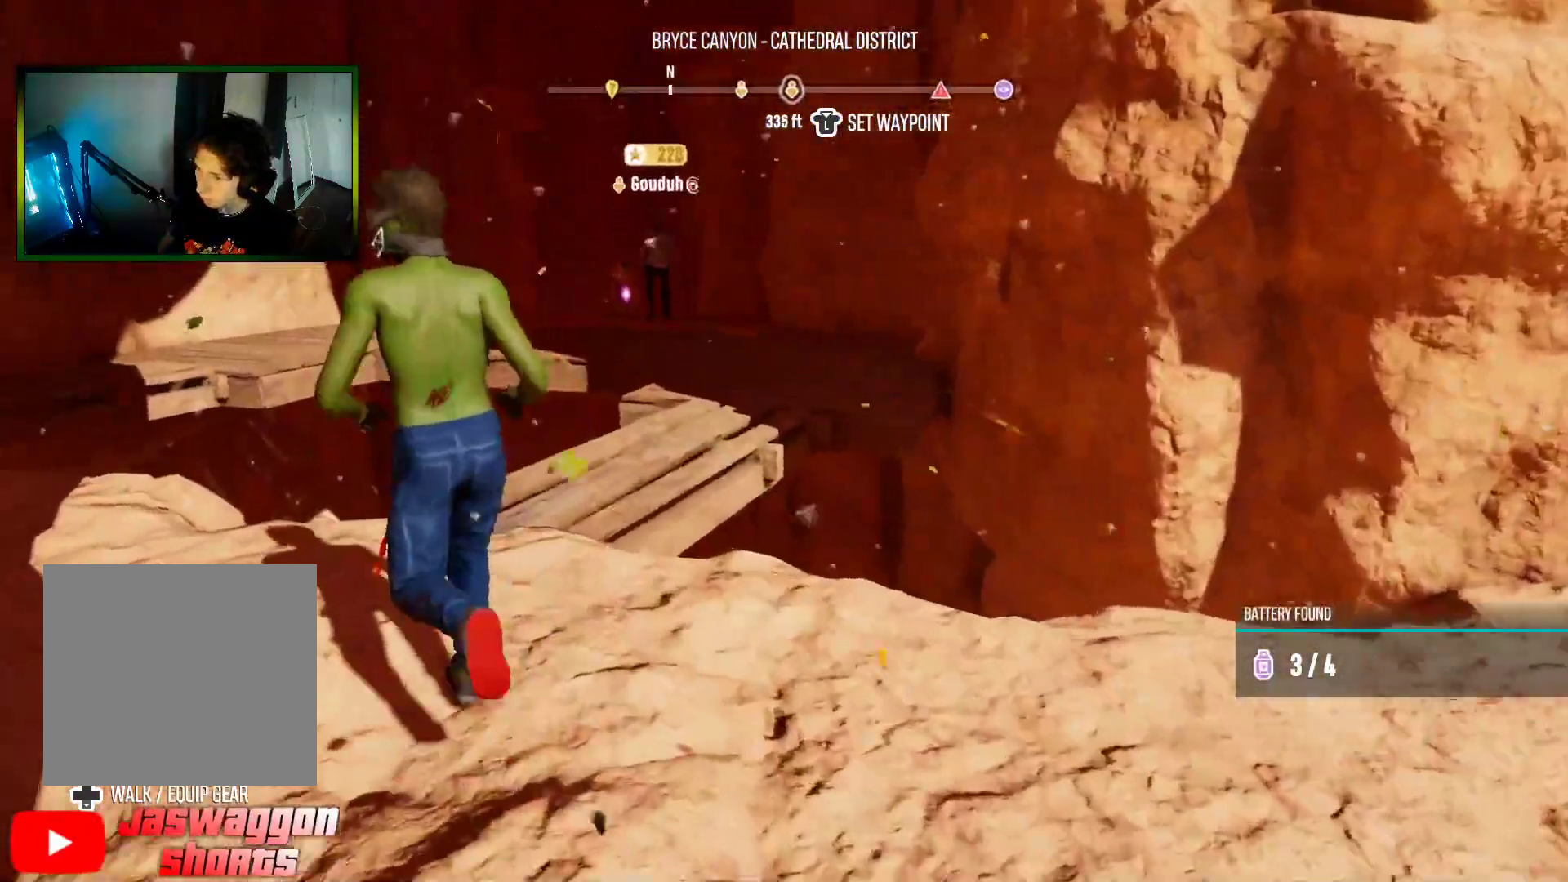
{"buttons": [], "left_stick": "up", "right_stick": "center", "events": [[83, "left_stick", "up"]]}